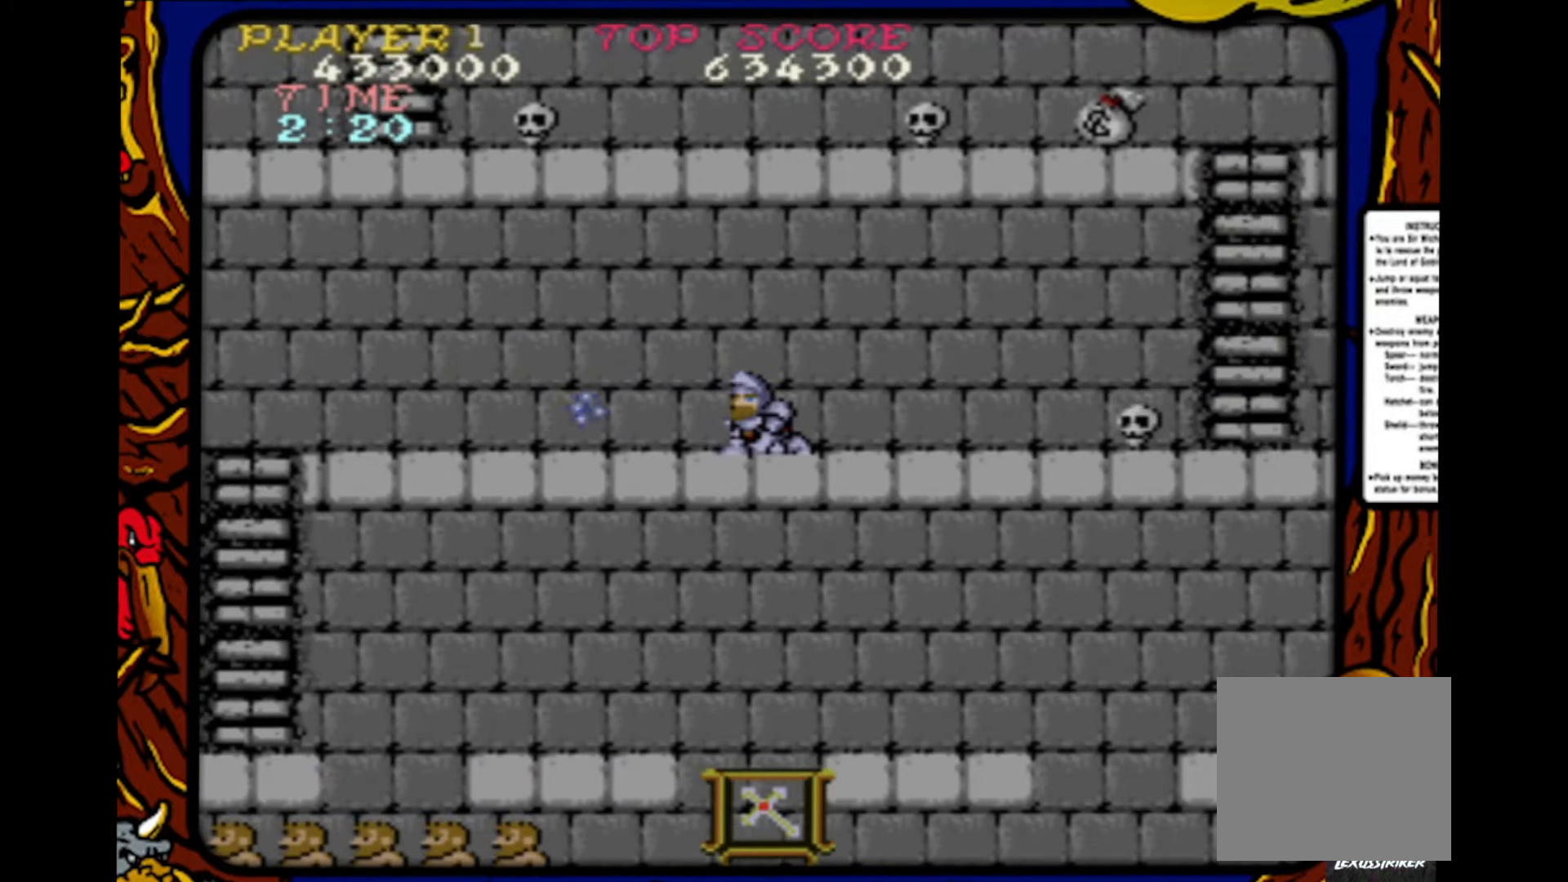
Gameplay with a controller (PlayStation layout); each line is a JSON object with the inputs held at the frame after it. "events" lists button and stick changes between this image and that frame as [ms after this image, input, new state], when the widget could be followed in between. Not read: L1 L2 L3 R1 R2 R3 SELECT START.
{"buttons": ["DPAD_RIGHT"], "events": [[50, "DPAD_DOWN", "up"], [50, "DPAD_UP", "down"], [150, "DPAD_RIGHT", "down"], [167, "DPAD_UP", "up"]]}
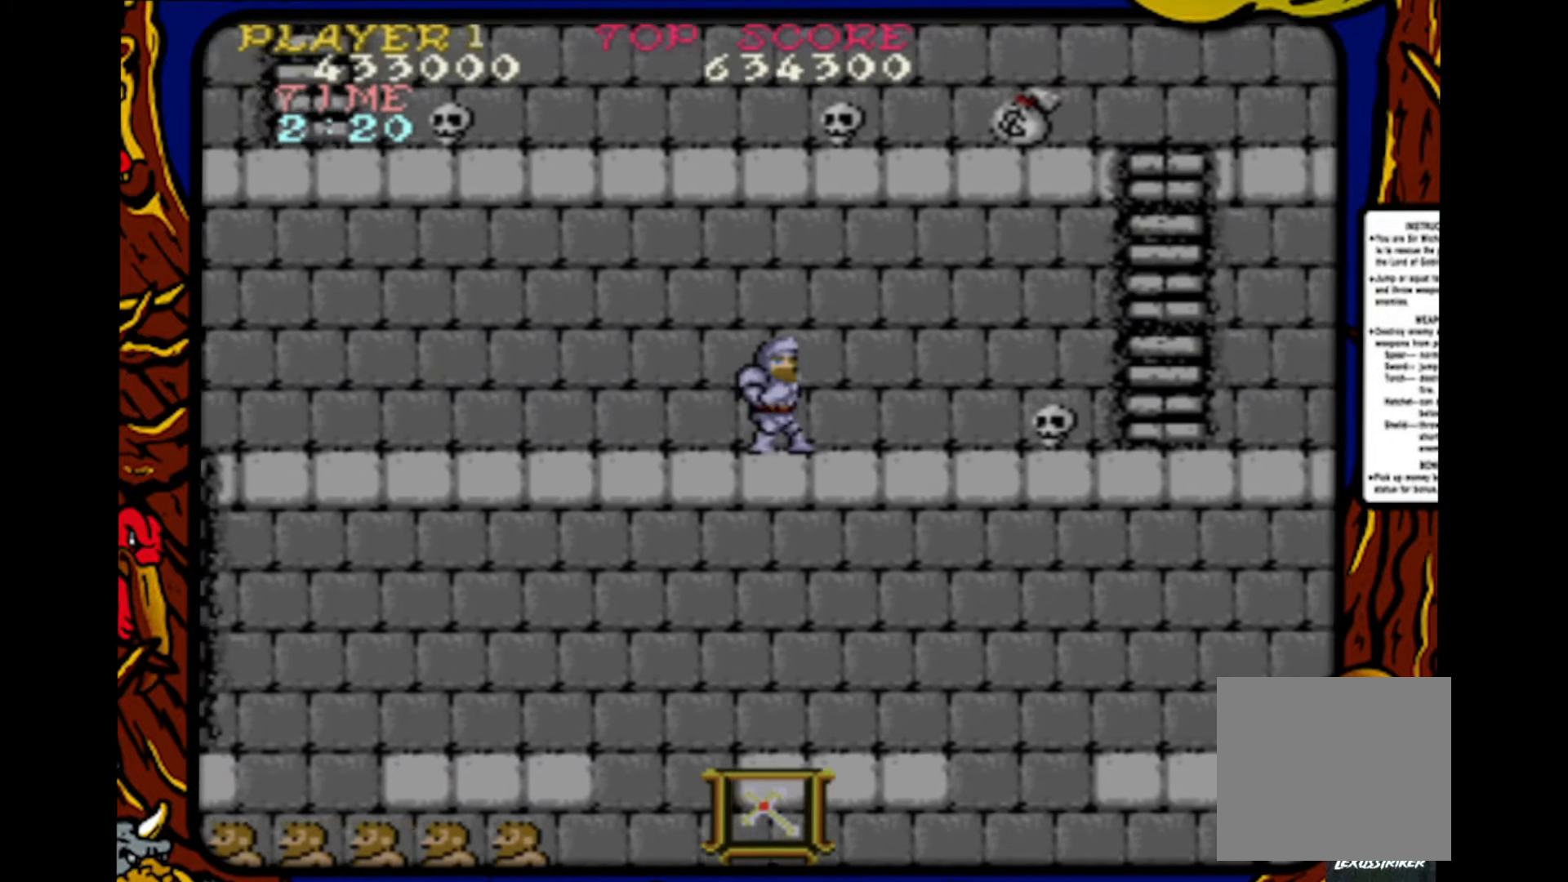
{"buttons": ["DPAD_UP"], "events": [[267, "DPAD_DOWN", "down"], [367, "SQUARE", "down"], [450, "DPAD_DOWN", "up"], [467, "SQUARE", "up"], [483, "DPAD_RIGHT", "up"], [483, "DPAD_UP", "down"]]}
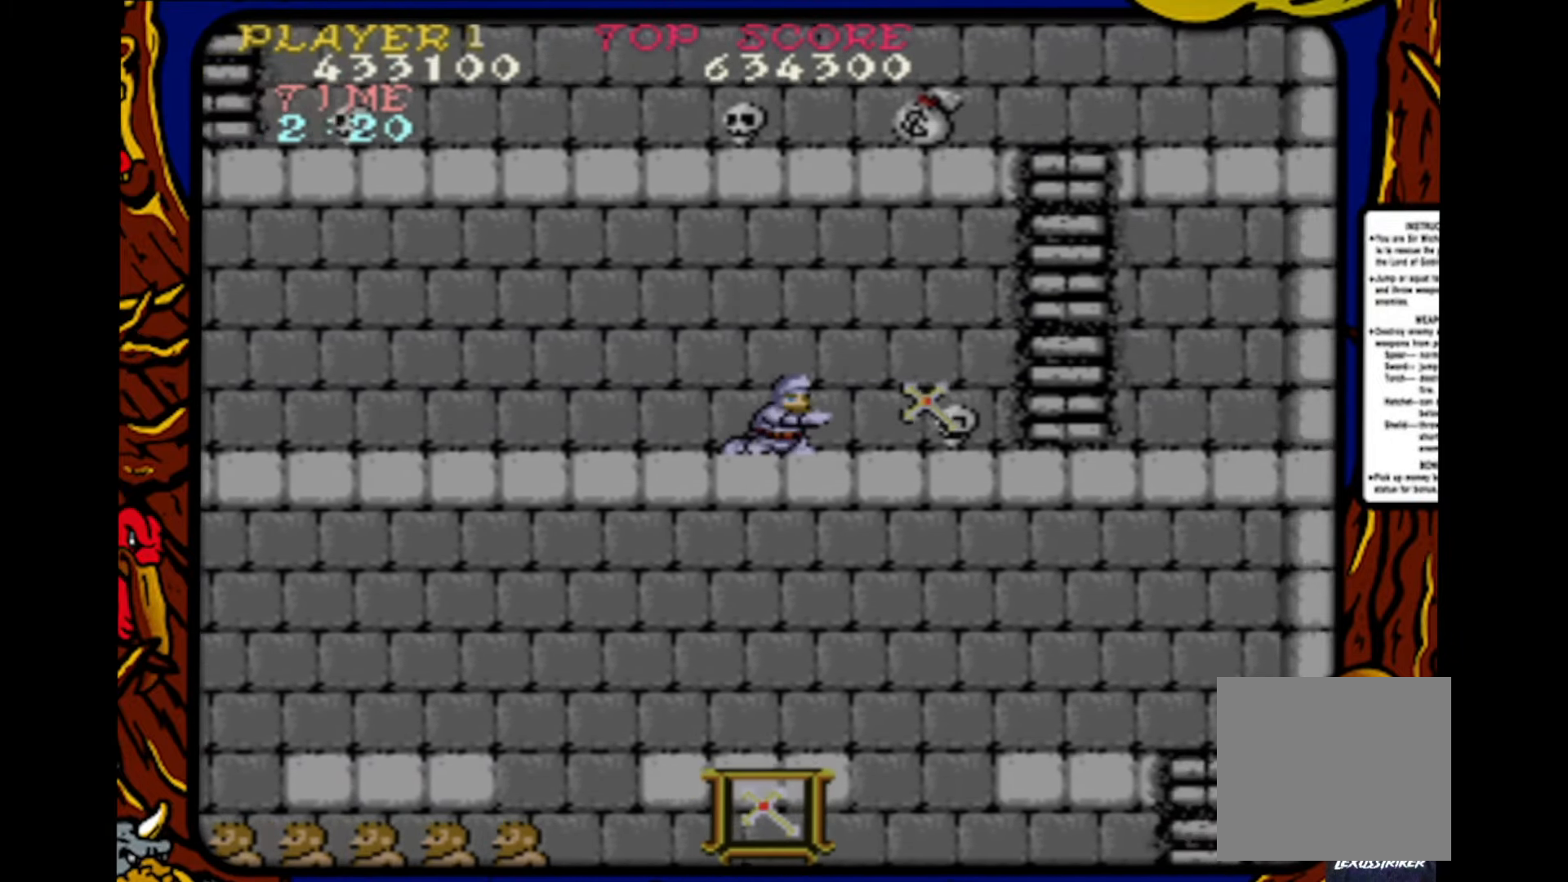
{"buttons": ["DPAD_RIGHT"], "events": [[100, "DPAD_RIGHT", "down"], [133, "DPAD_UP", "up"]]}
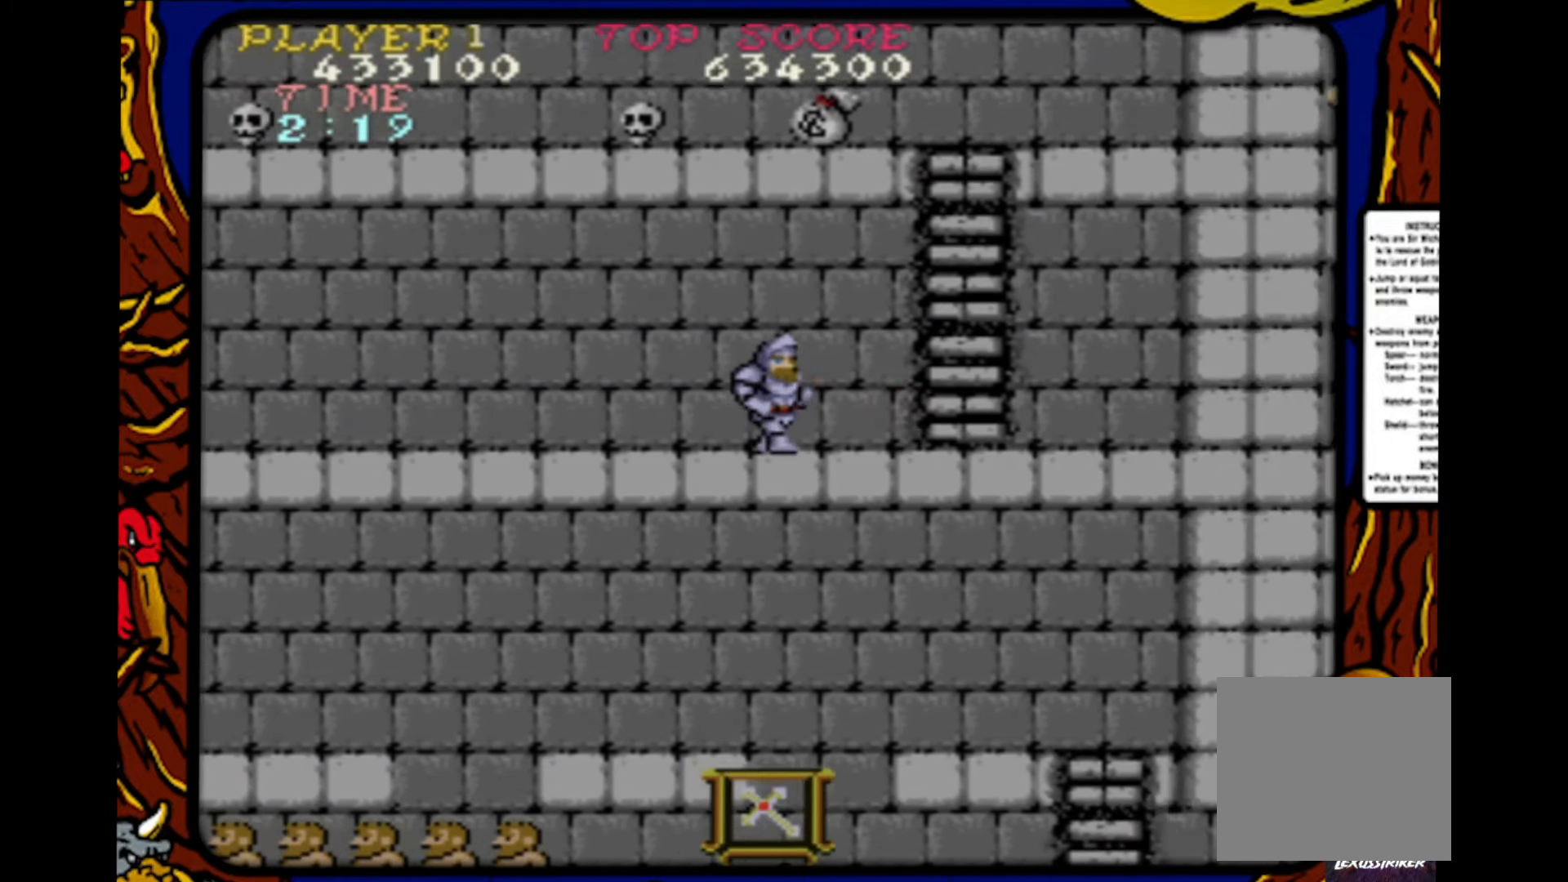
{"buttons": ["DPAD_RIGHT"], "events": []}
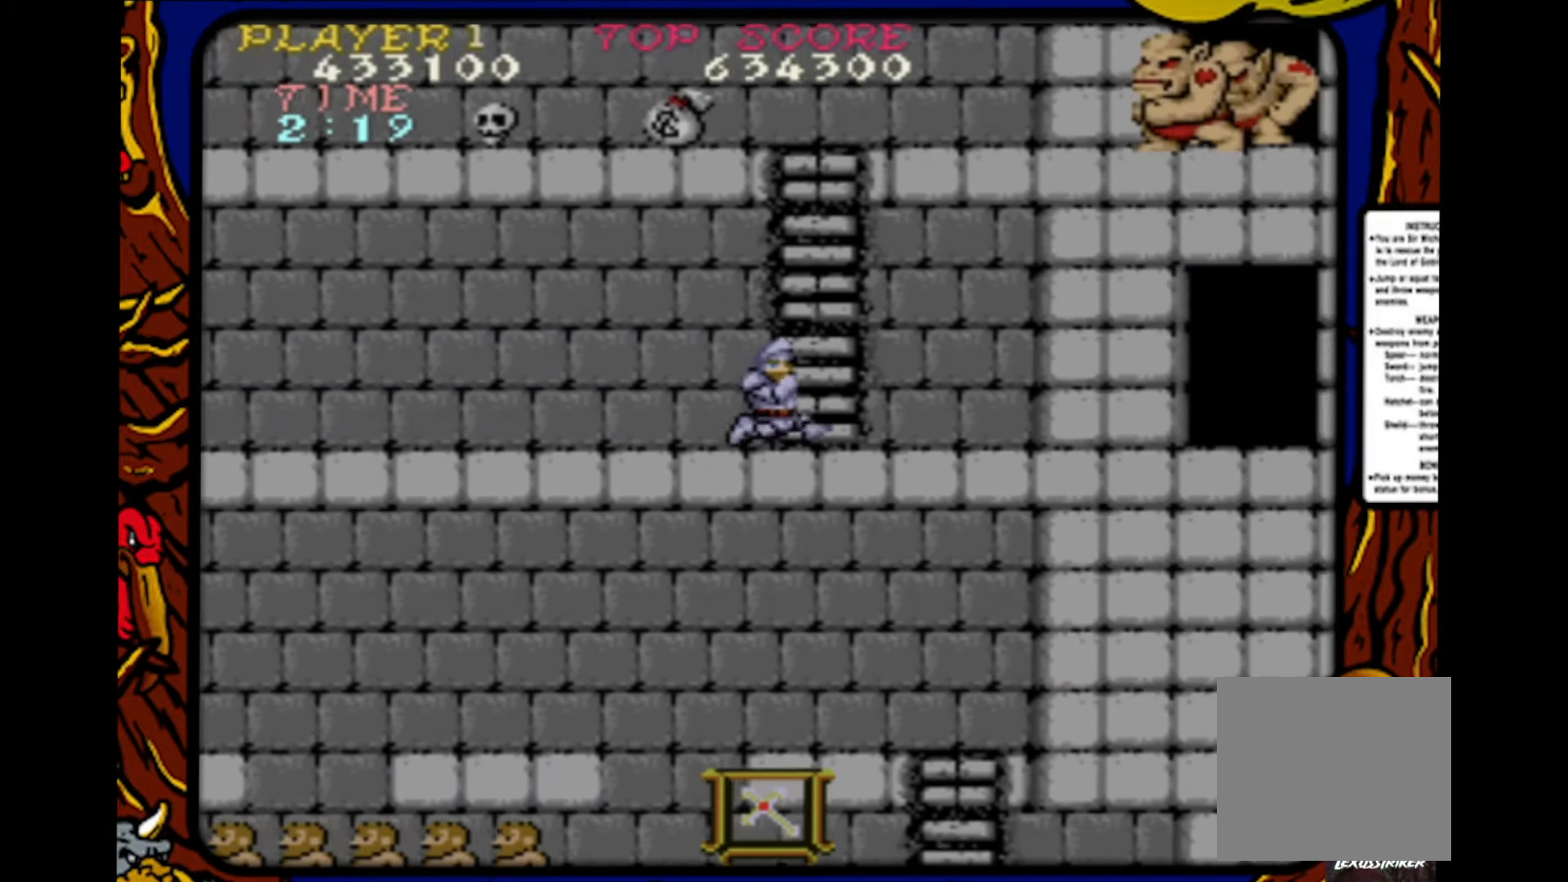
{"buttons": [], "events": [[467, "DPAD_RIGHT", "up"]]}
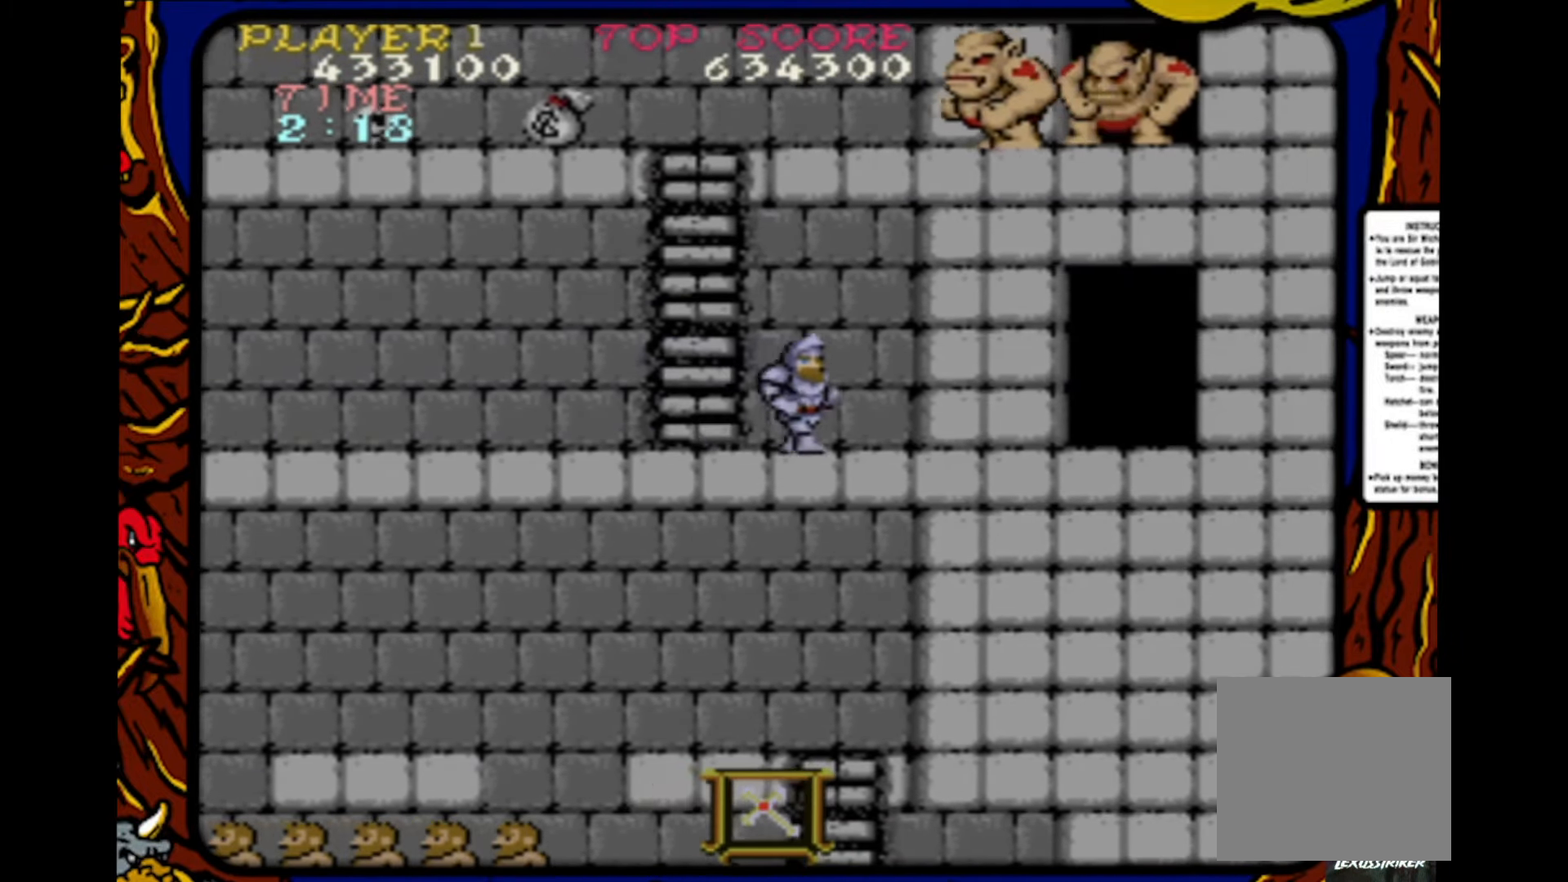
{"buttons": ["DPAD_RIGHT"], "events": [[150, "DPAD_RIGHT", "down"], [267, "DPAD_RIGHT", "up"], [350, "DPAD_RIGHT", "down"]]}
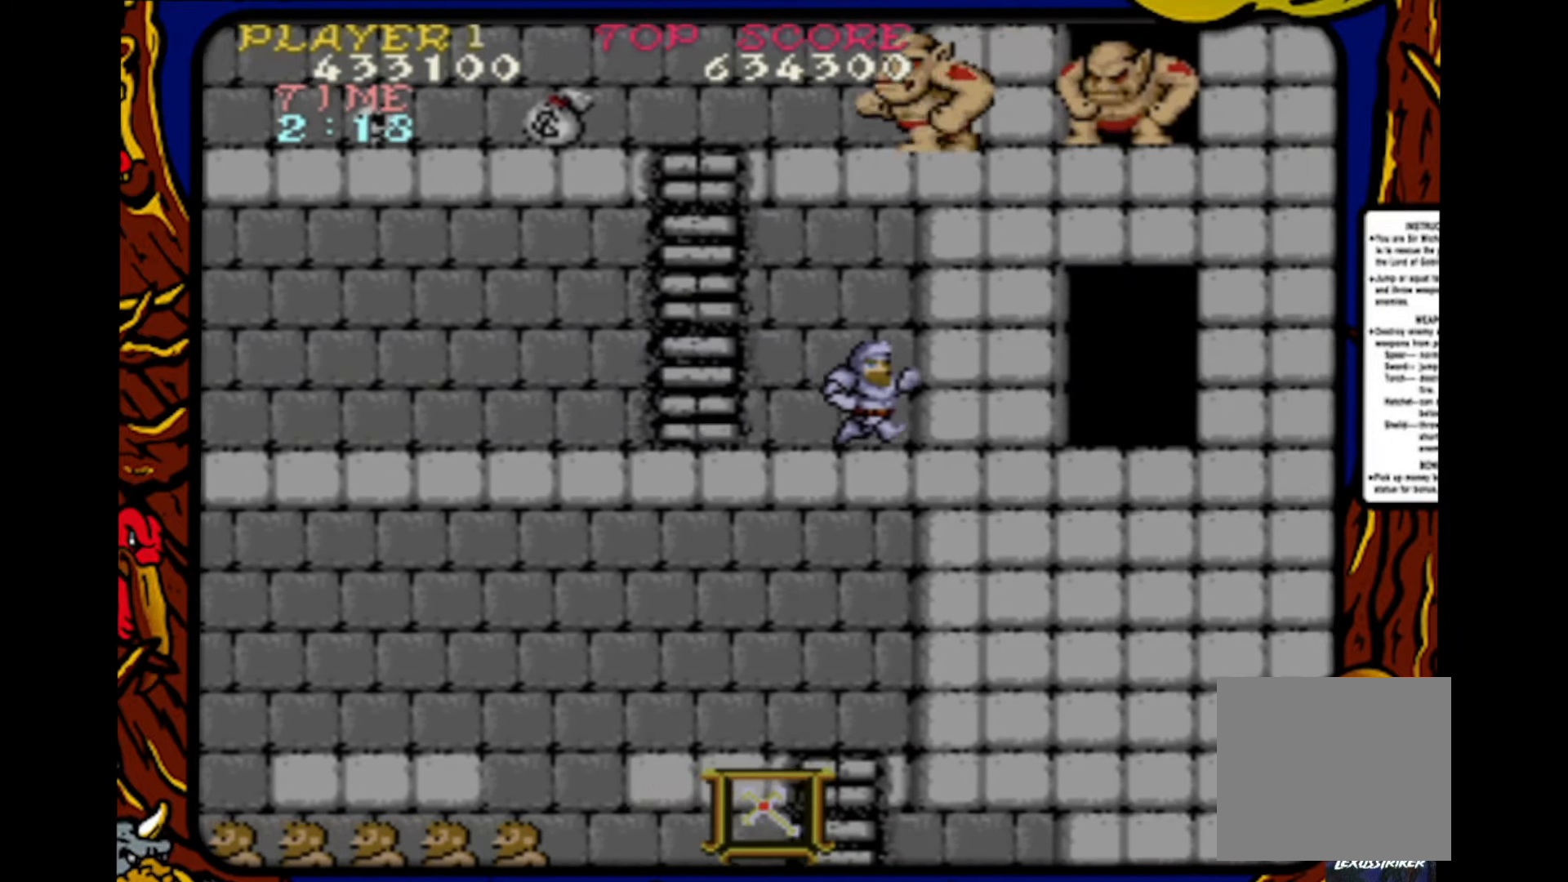
{"buttons": [], "events": [[417, "DPAD_RIGHT", "up"]]}
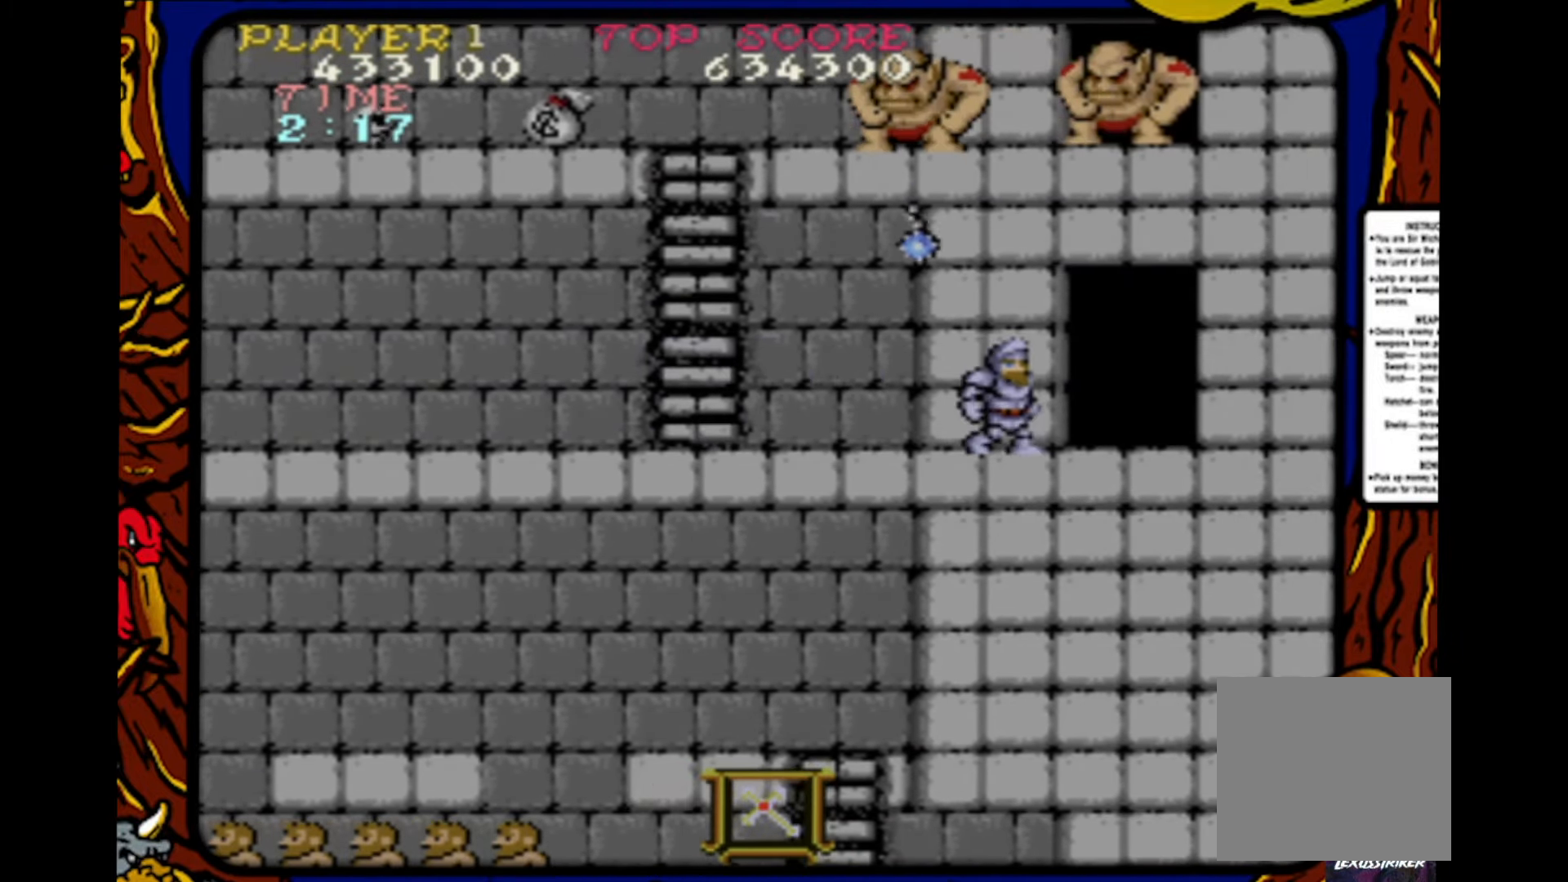
{"buttons": ["DPAD_LEFT"], "events": [[417, "DPAD_LEFT", "down"]]}
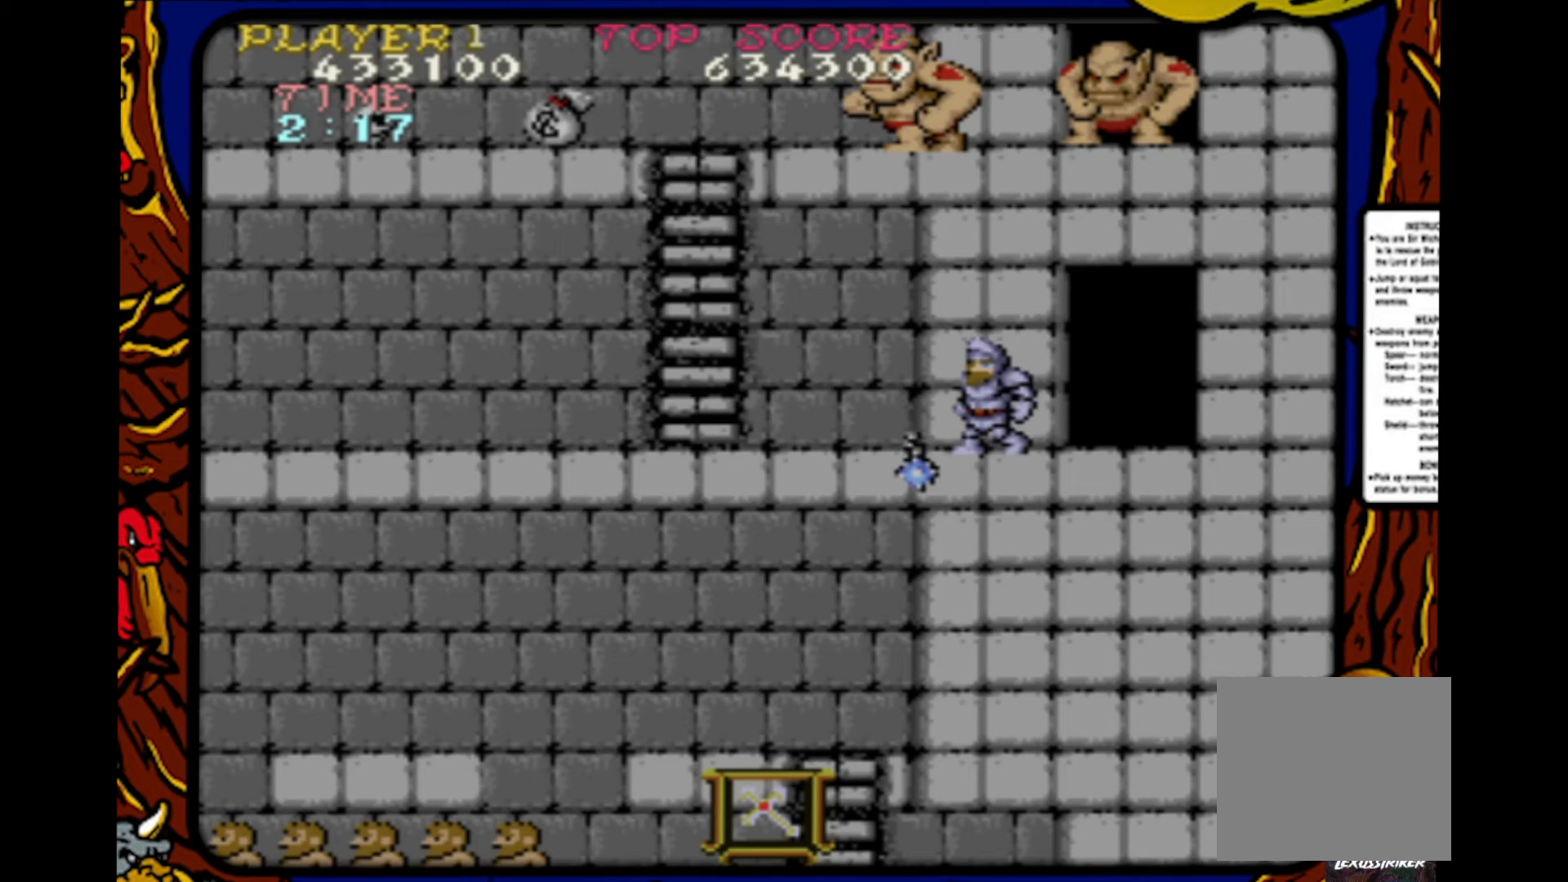
{"buttons": ["DPAD_LEFT"], "events": []}
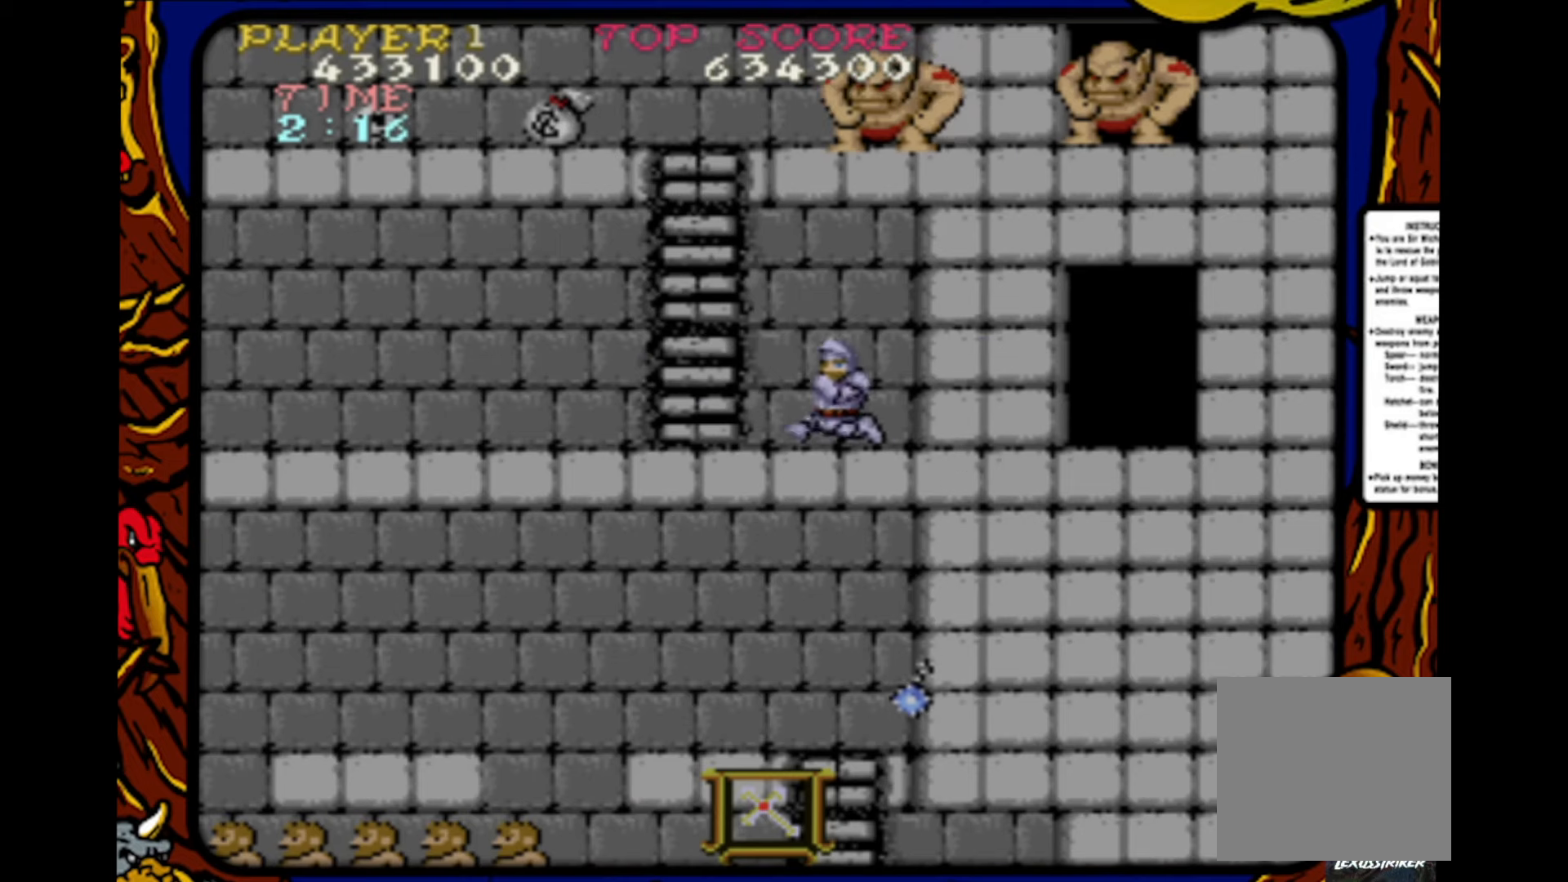
{"buttons": [], "events": [[150, "DPAD_LEFT", "up"]]}
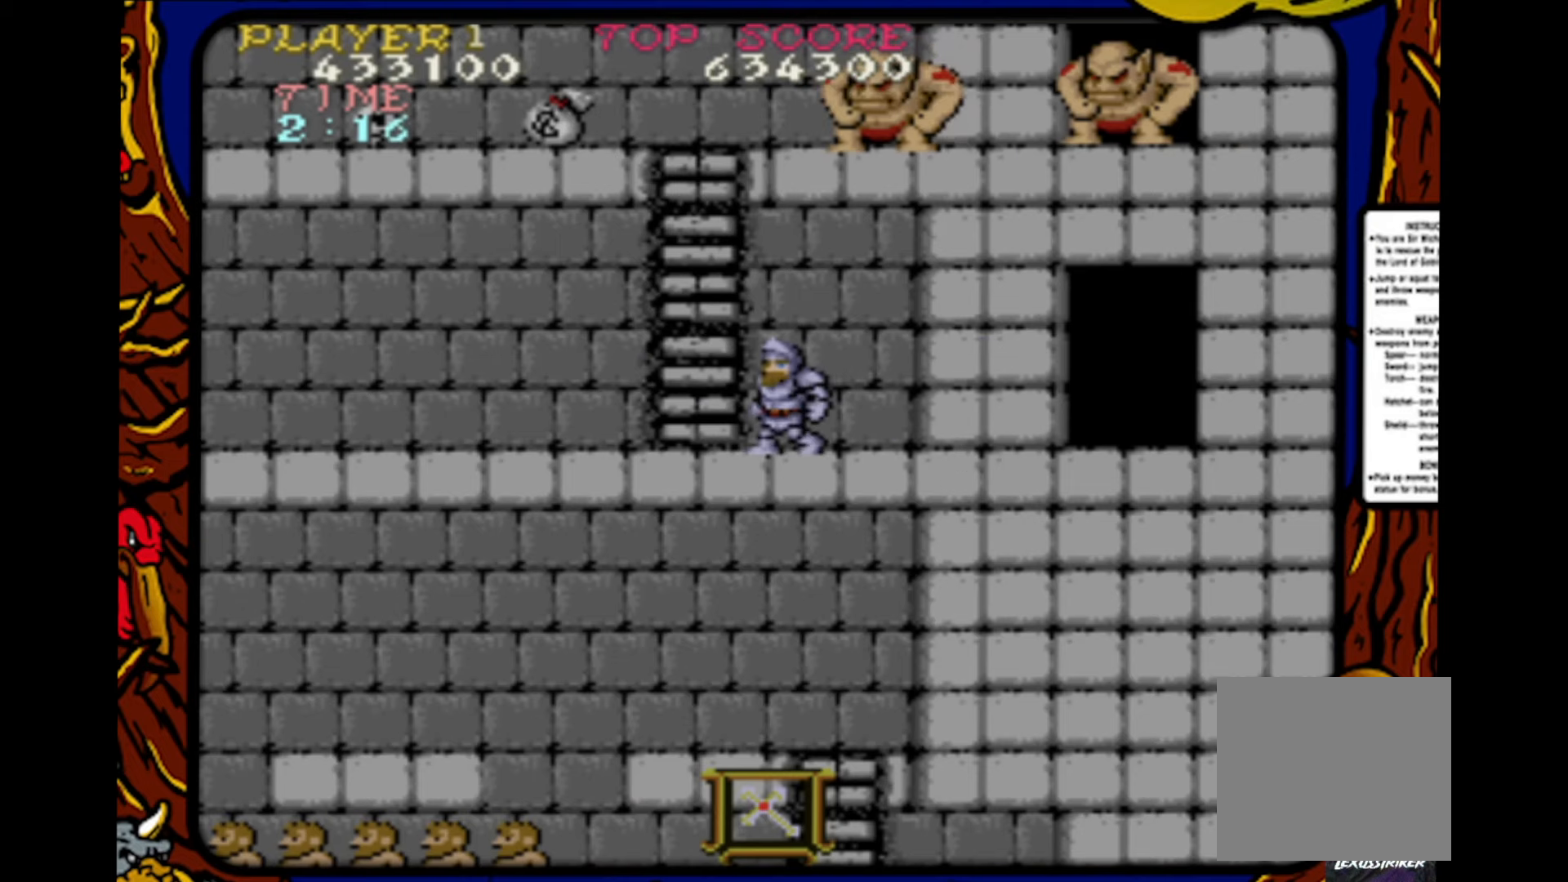
{"buttons": [], "events": [[67, "DPAD_RIGHT", "down"], [183, "DPAD_RIGHT", "up"]]}
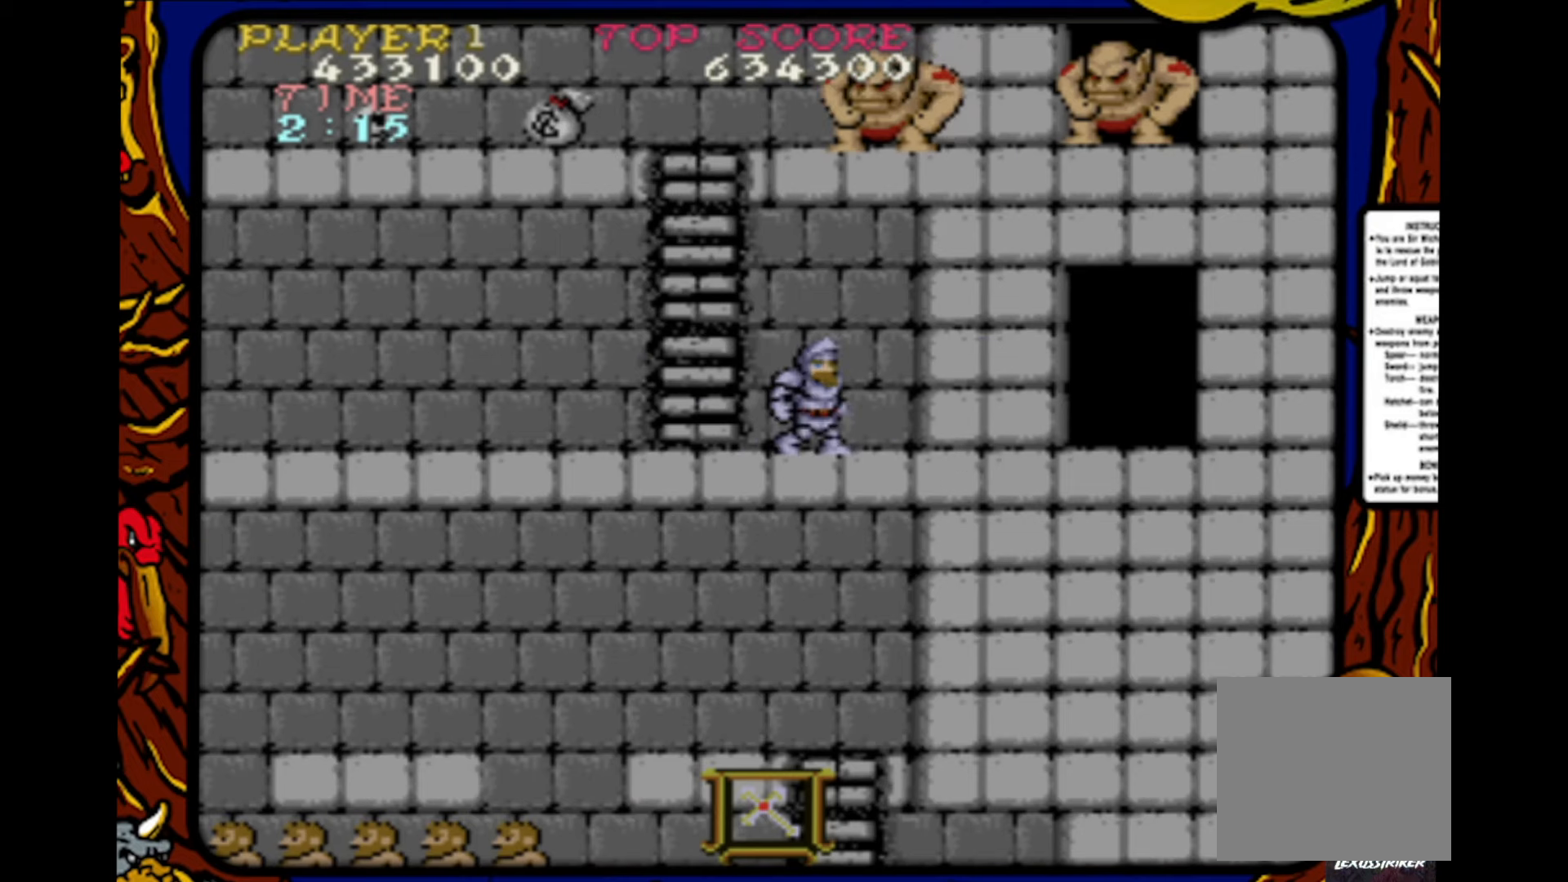
{"buttons": [], "events": []}
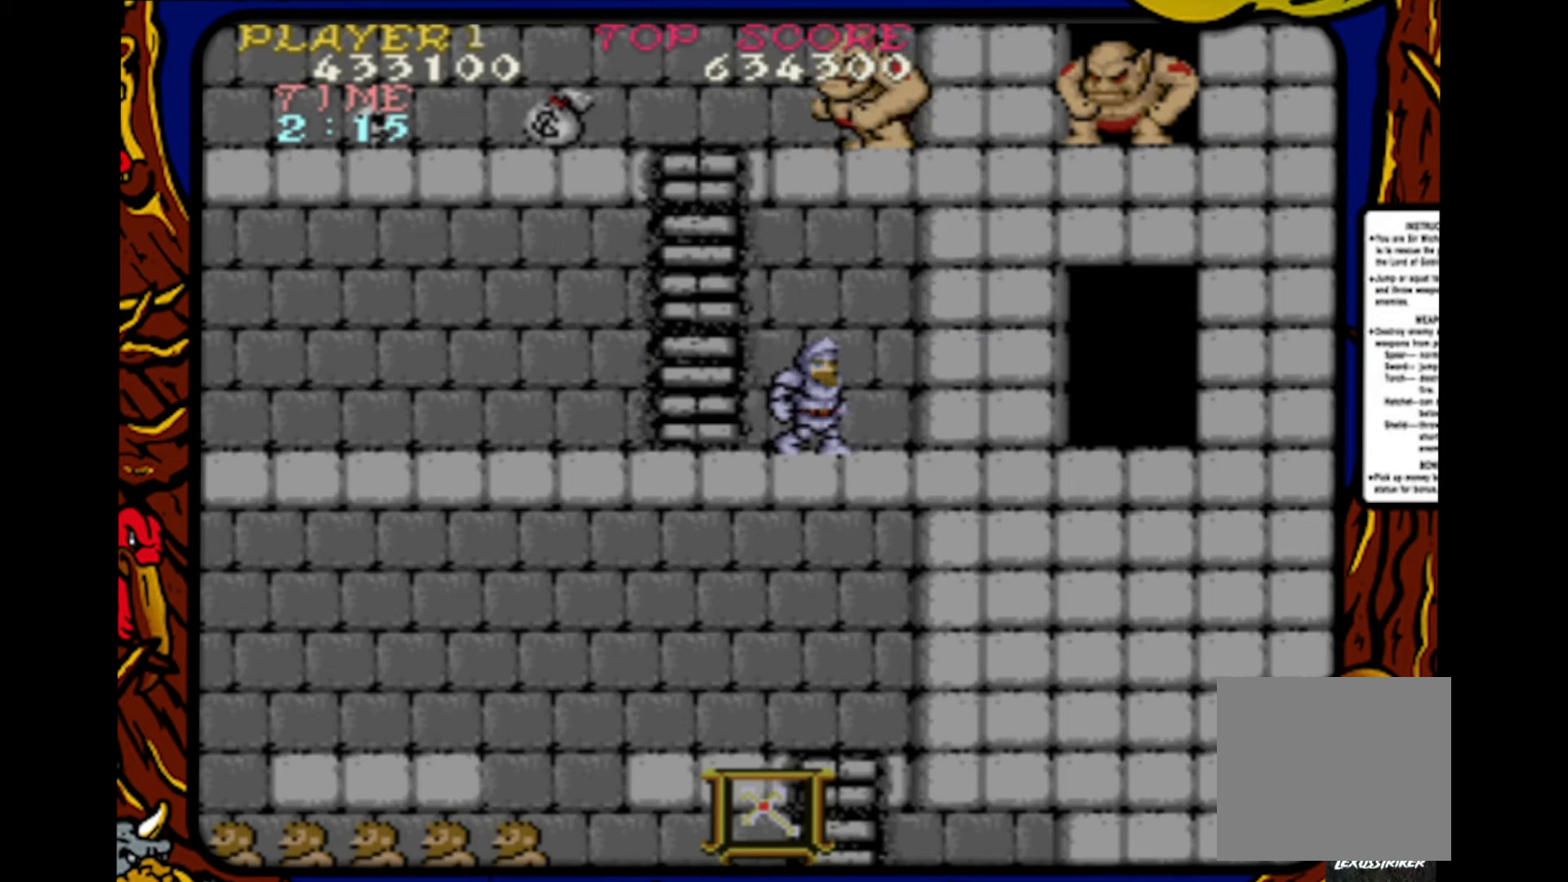
{"buttons": ["DPAD_RIGHT"], "events": [[50, "DPAD_RIGHT", "down"]]}
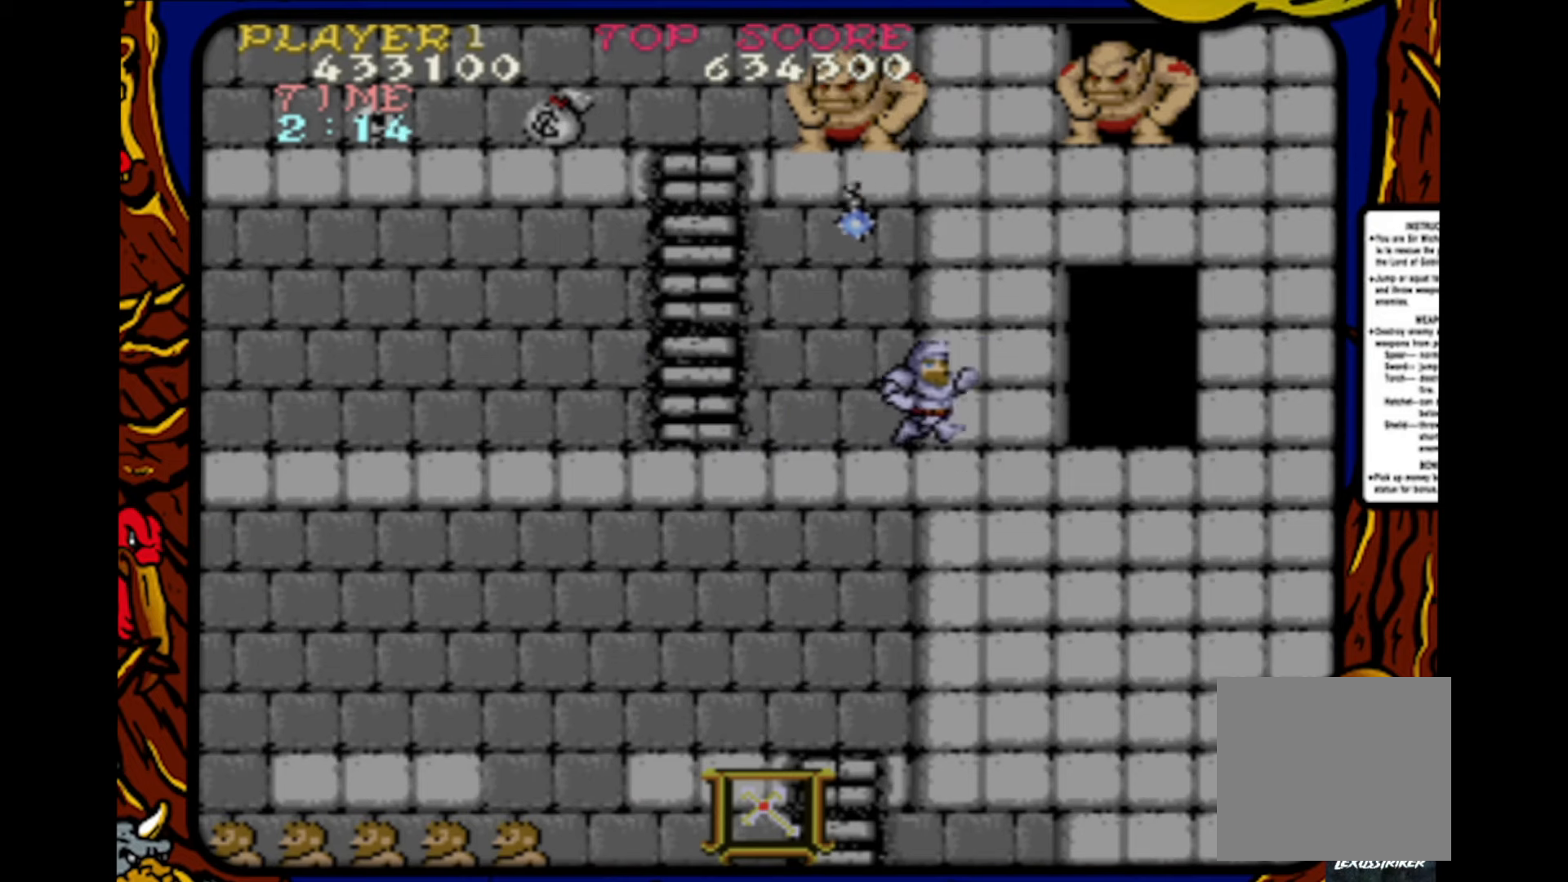
{"buttons": ["DPAD_LEFT"], "events": [[83, "DPAD_RIGHT", "up"], [450, "DPAD_LEFT", "down"]]}
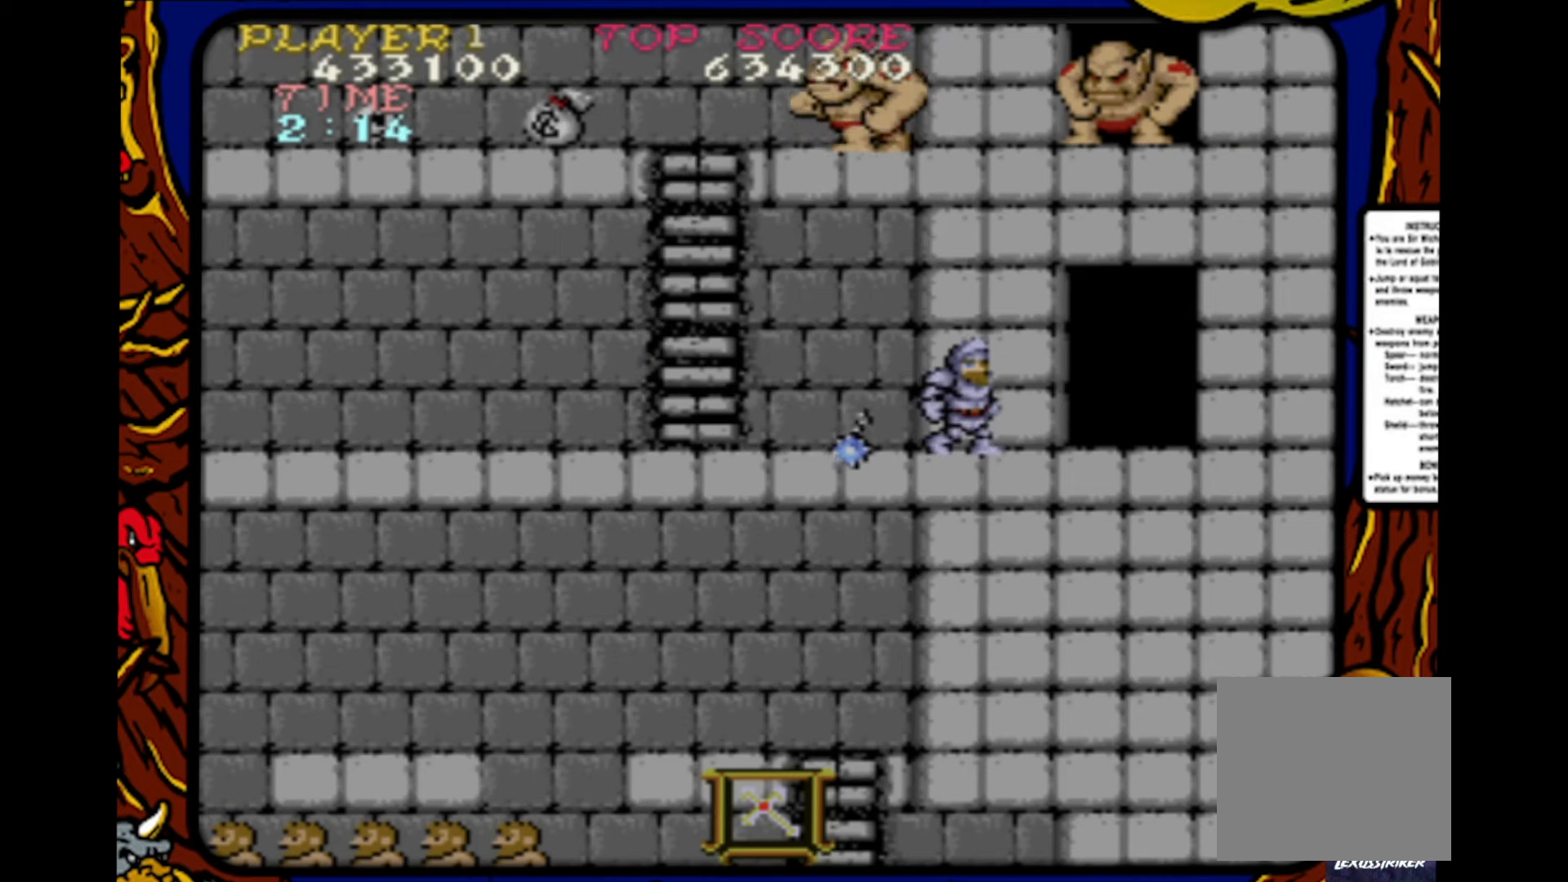
{"buttons": ["DPAD_LEFT"], "events": []}
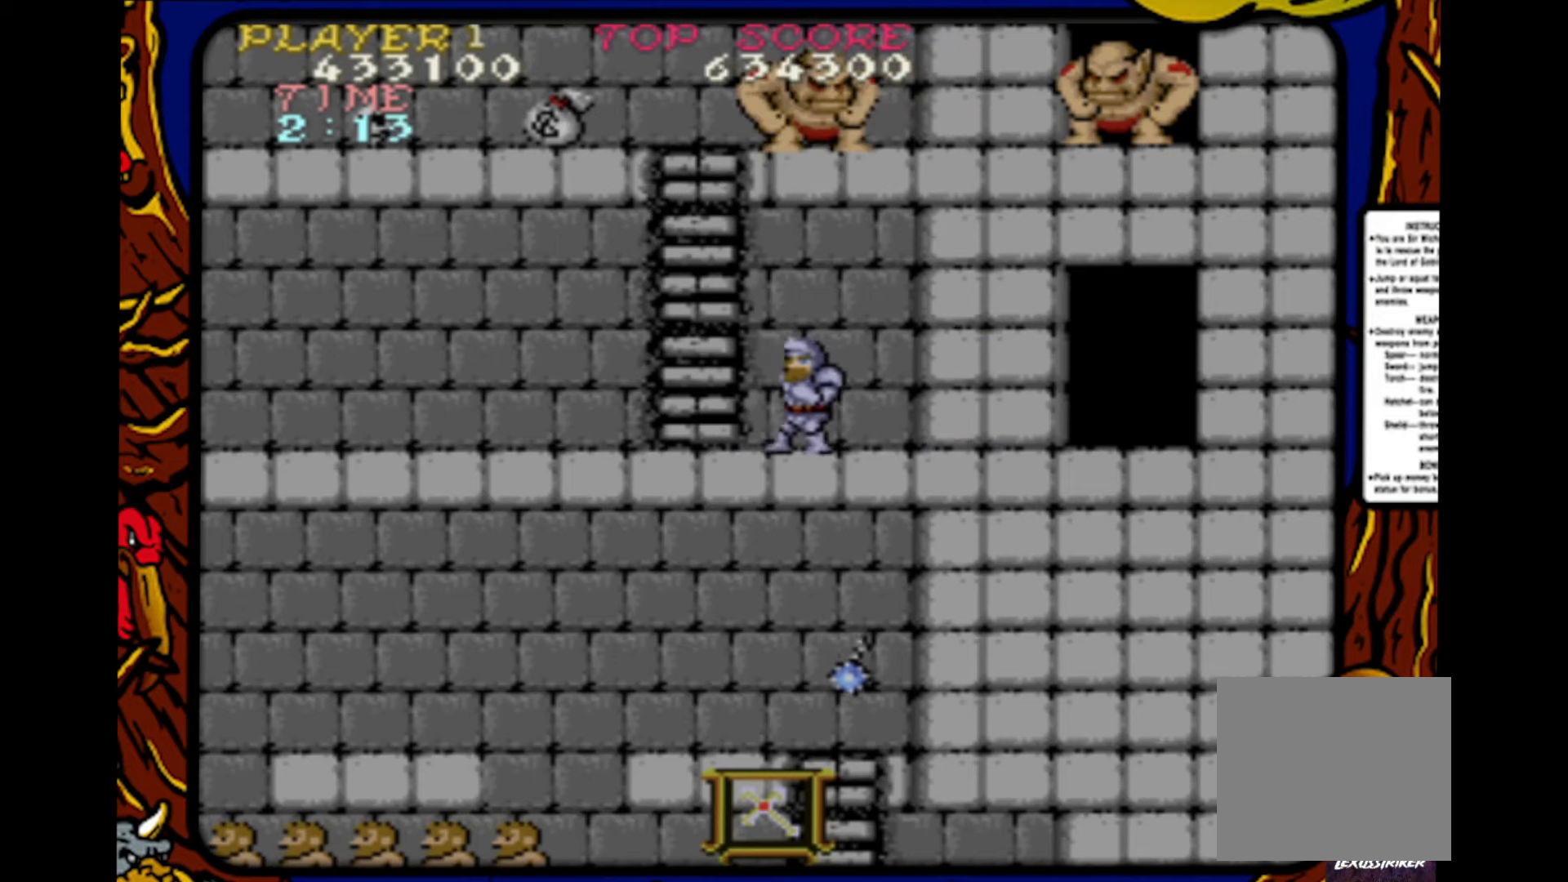
{"buttons": [], "events": [[383, "DPAD_LEFT", "up"]]}
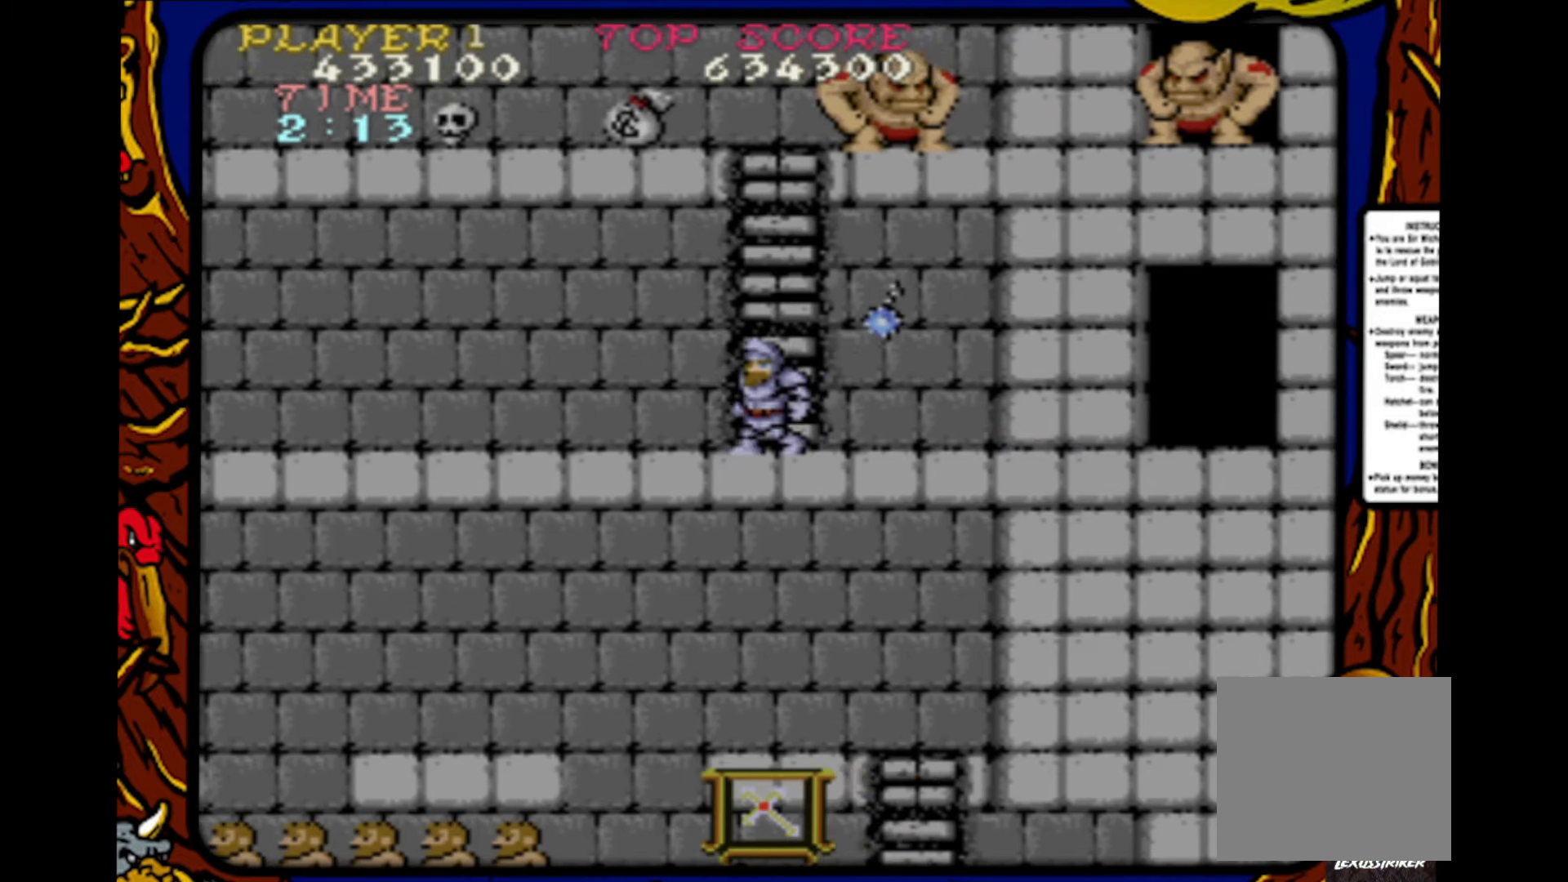
{"buttons": [], "events": []}
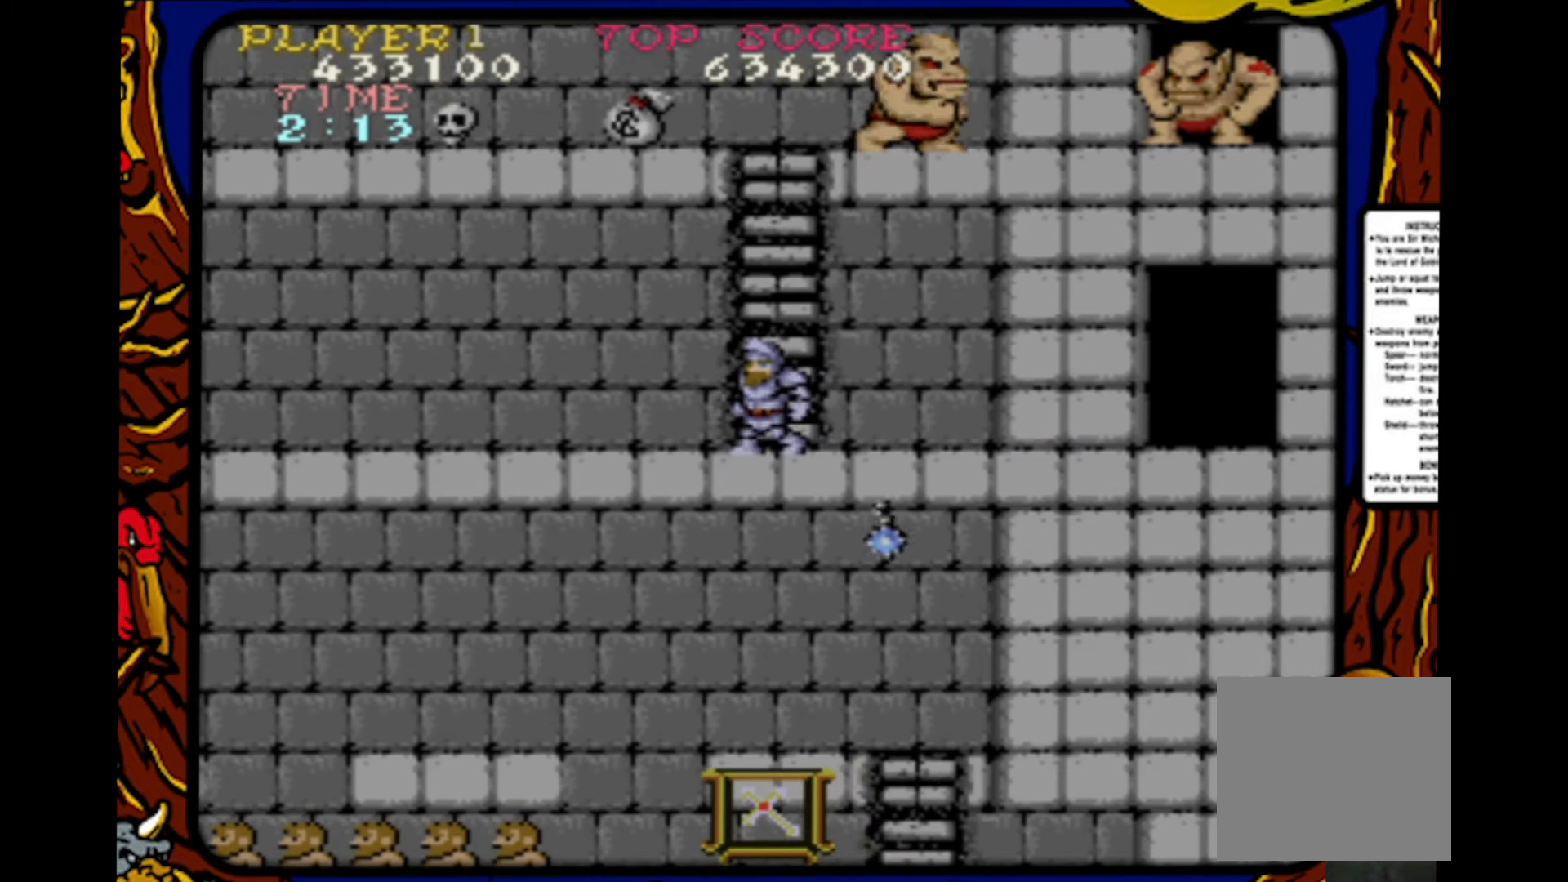
{"buttons": ["DPAD_RIGHT"], "events": [[500, "DPAD_RIGHT", "down"]]}
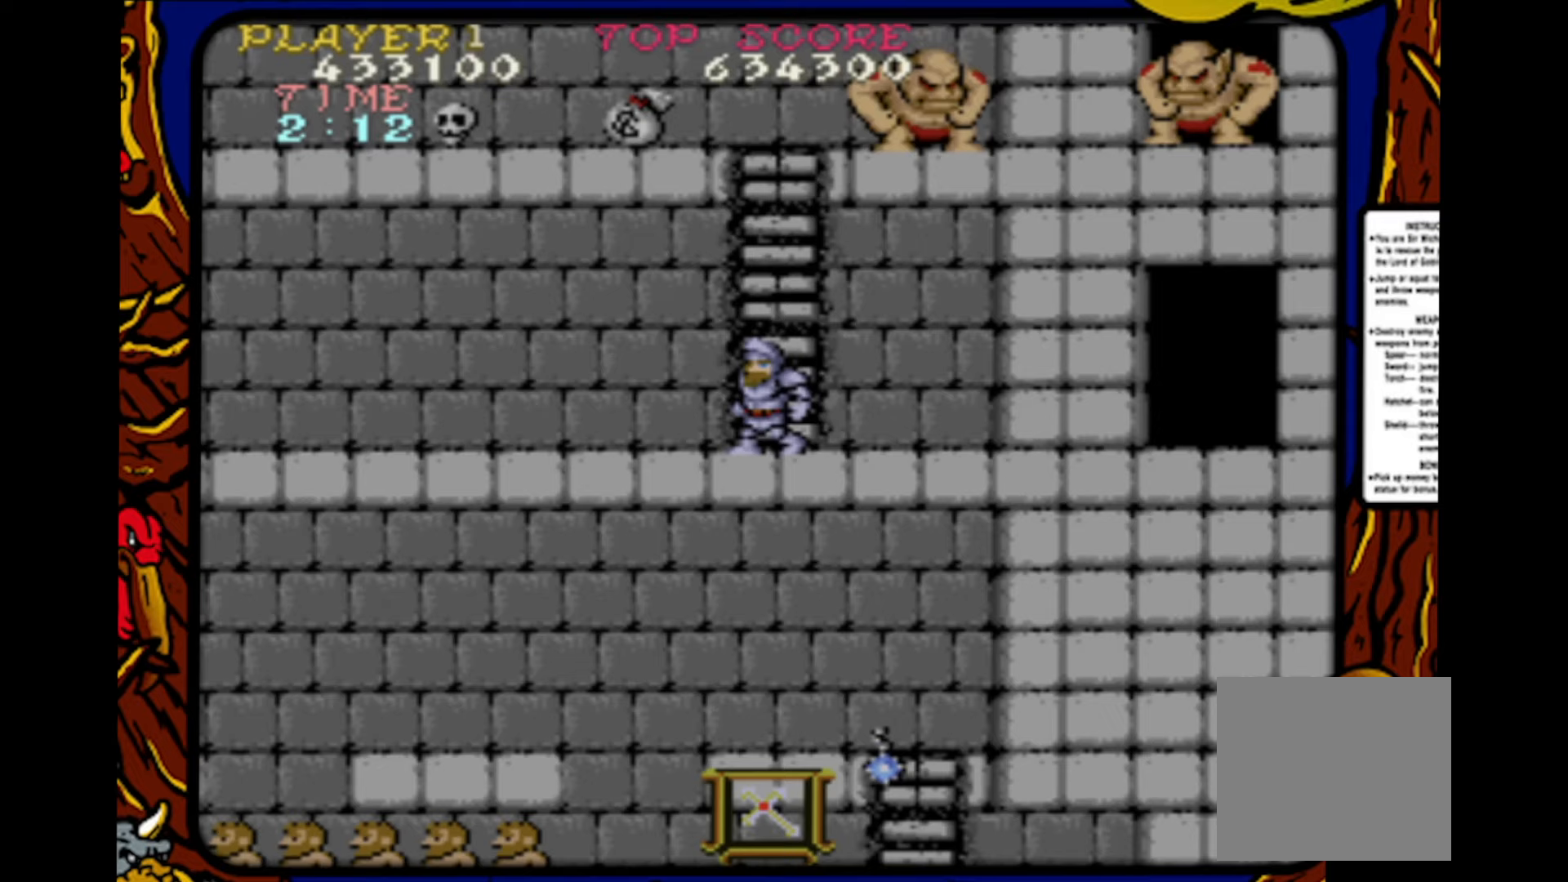
{"buttons": [], "events": [[133, "DPAD_RIGHT", "up"], [300, "DPAD_LEFT", "down"], [383, "DPAD_LEFT", "up"]]}
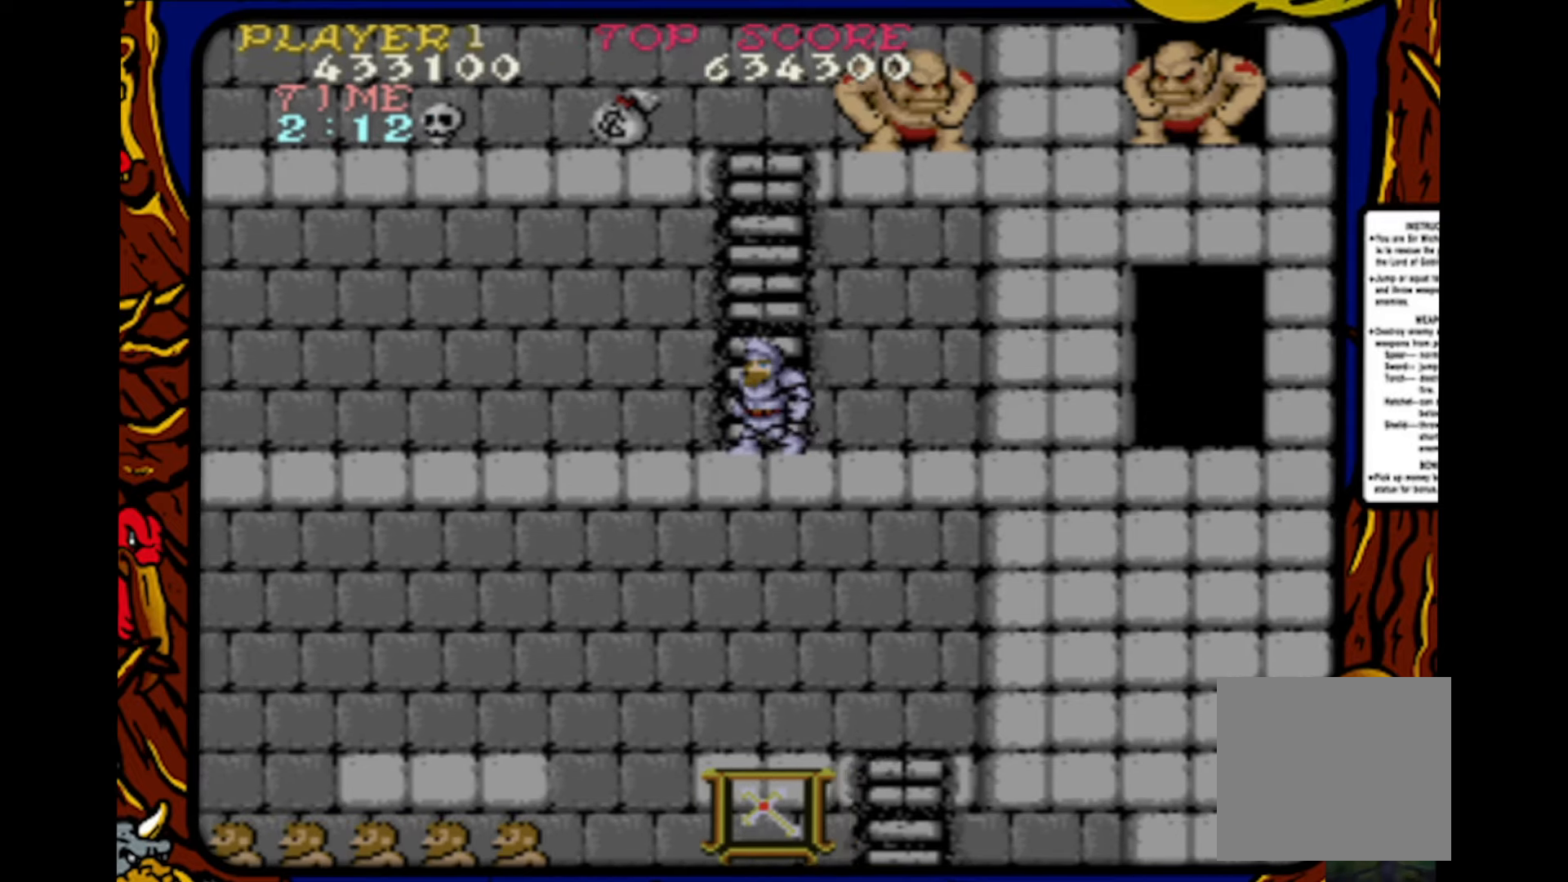
{"buttons": [], "events": []}
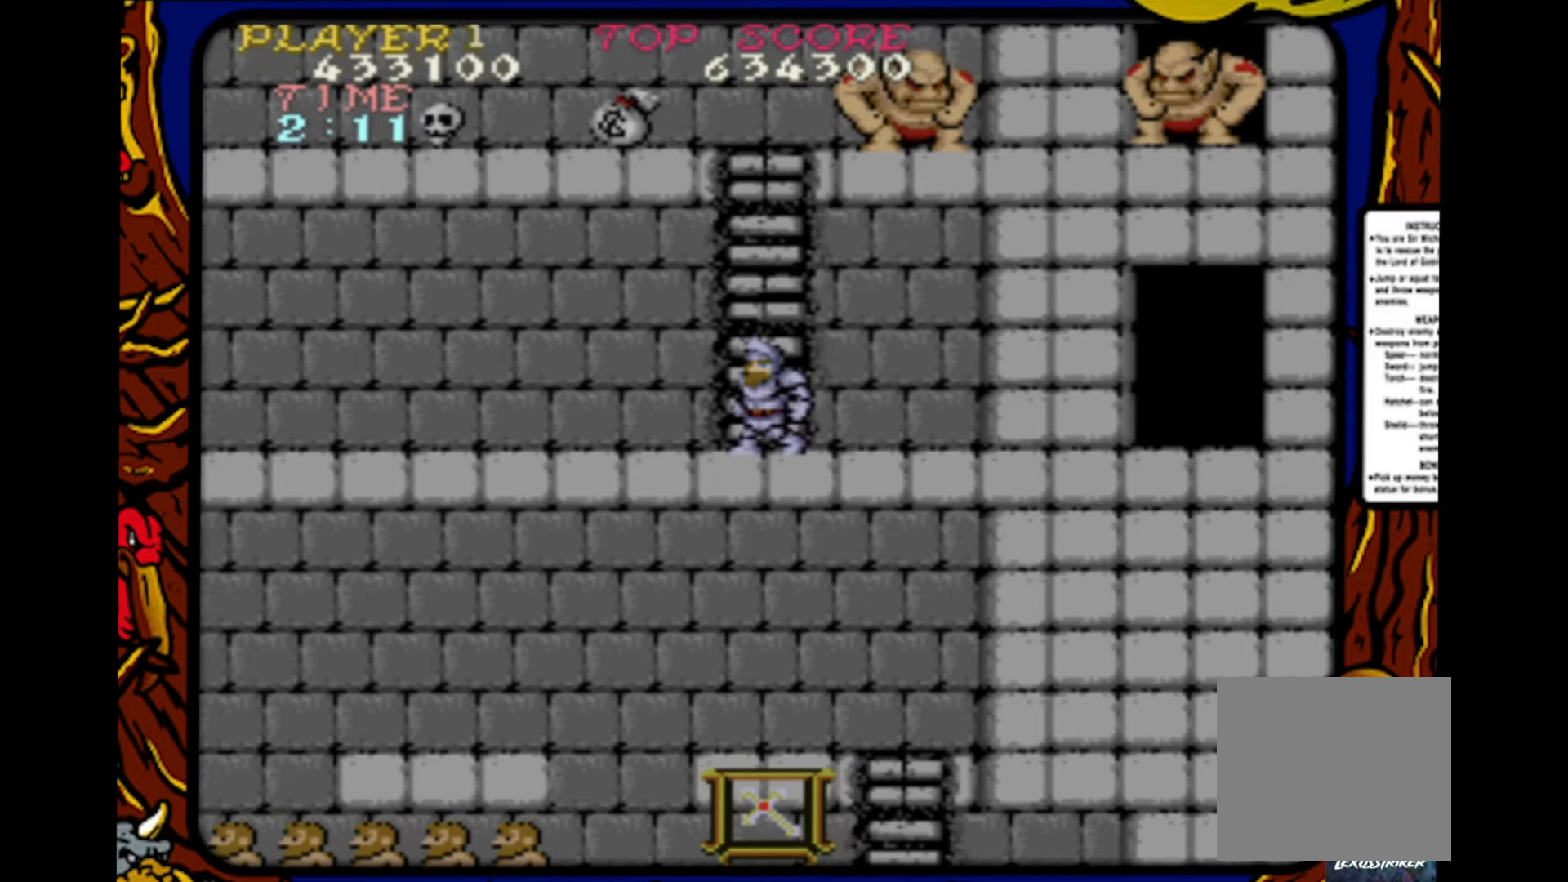
{"buttons": [], "events": []}
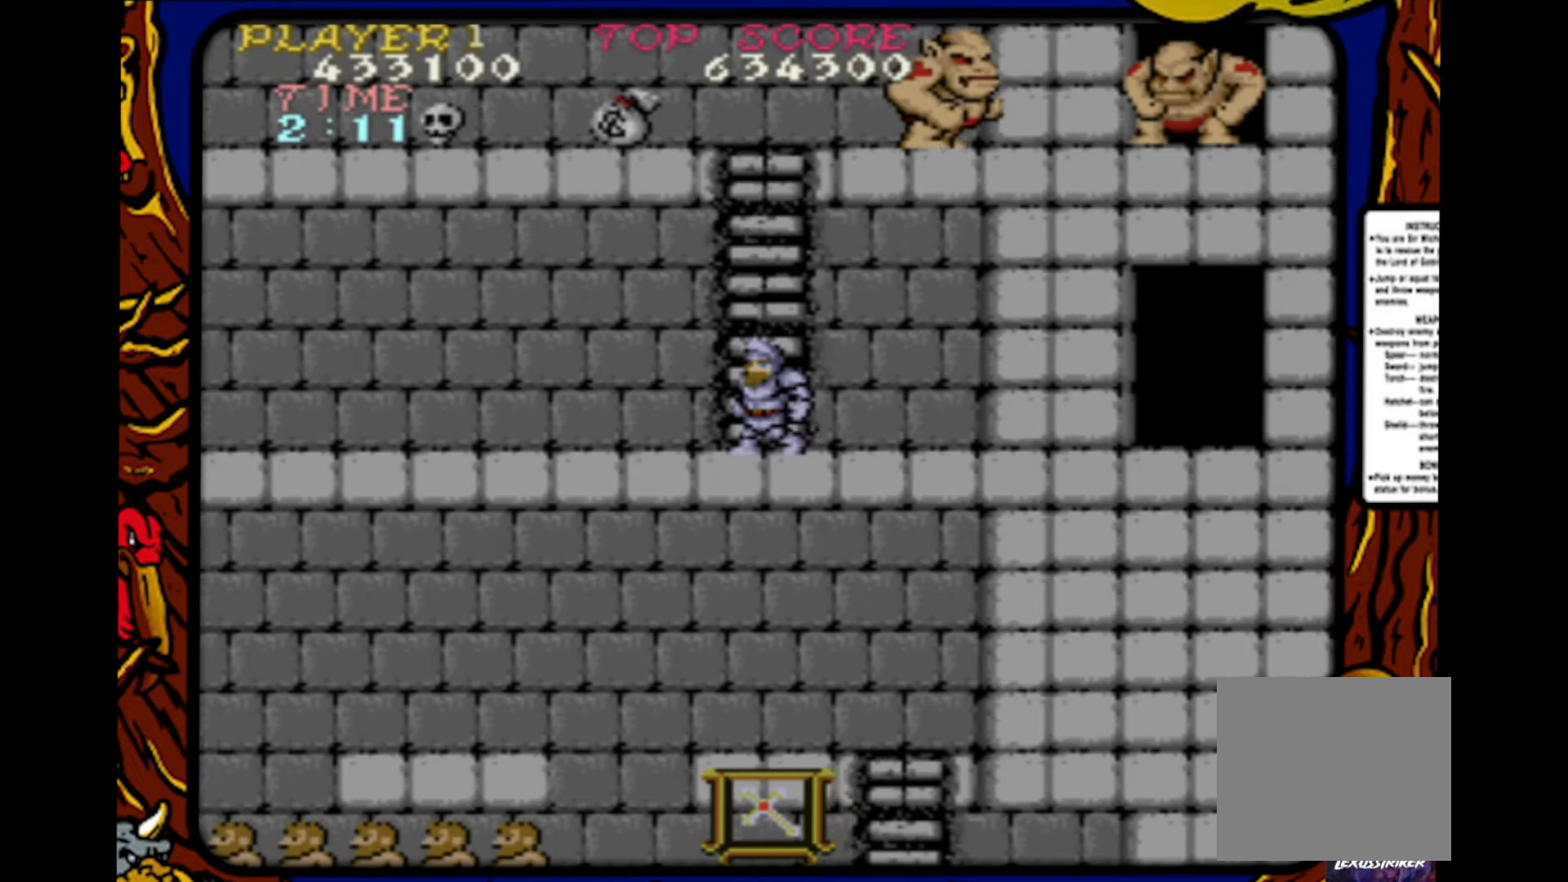
{"buttons": [], "events": []}
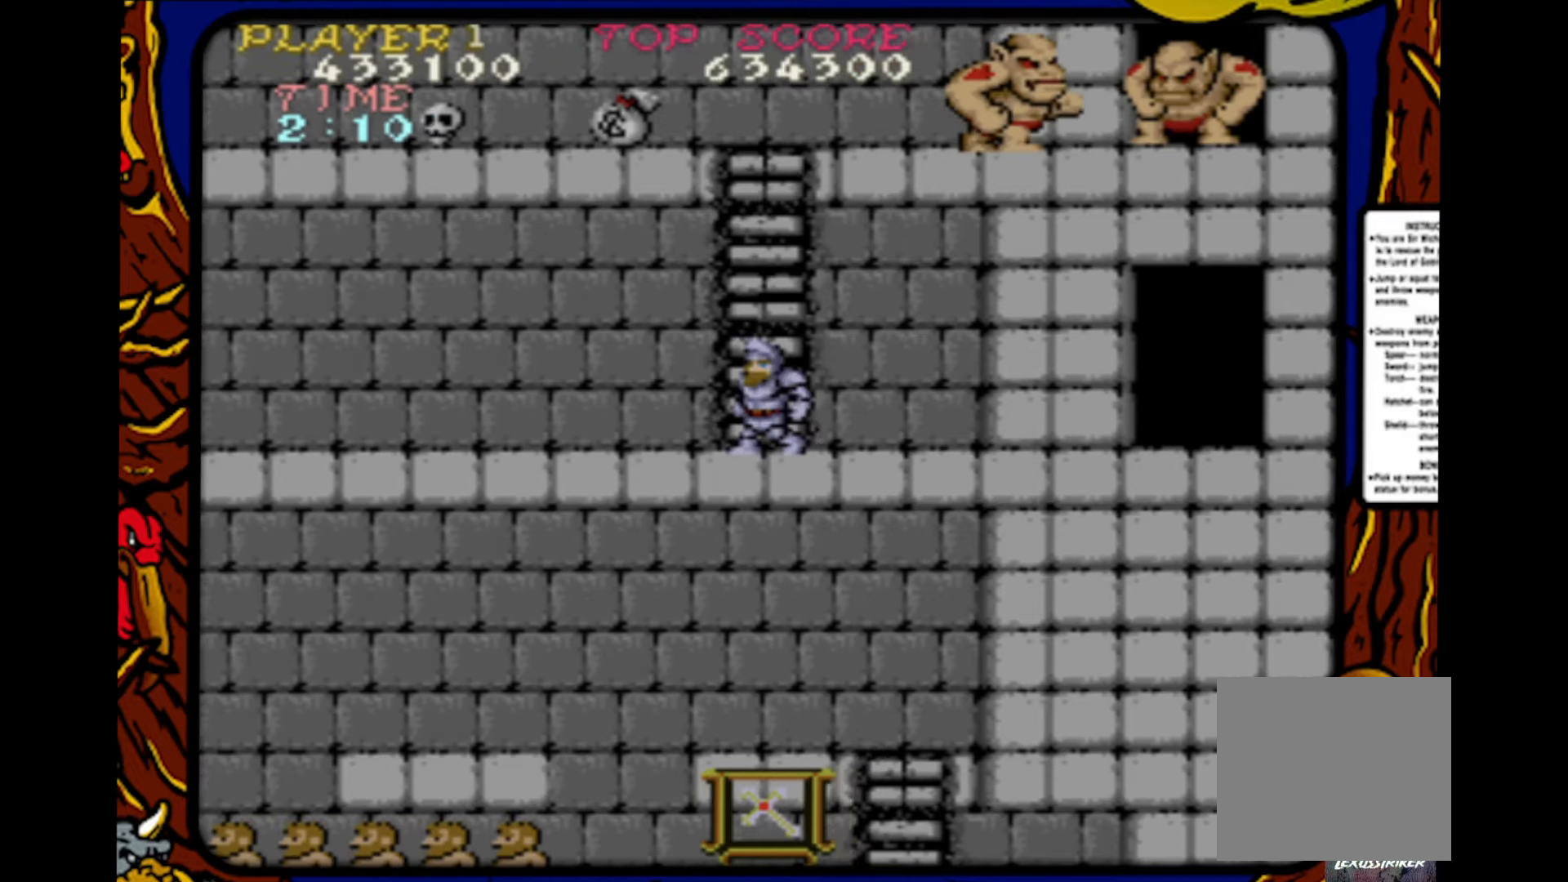
{"buttons": [], "events": []}
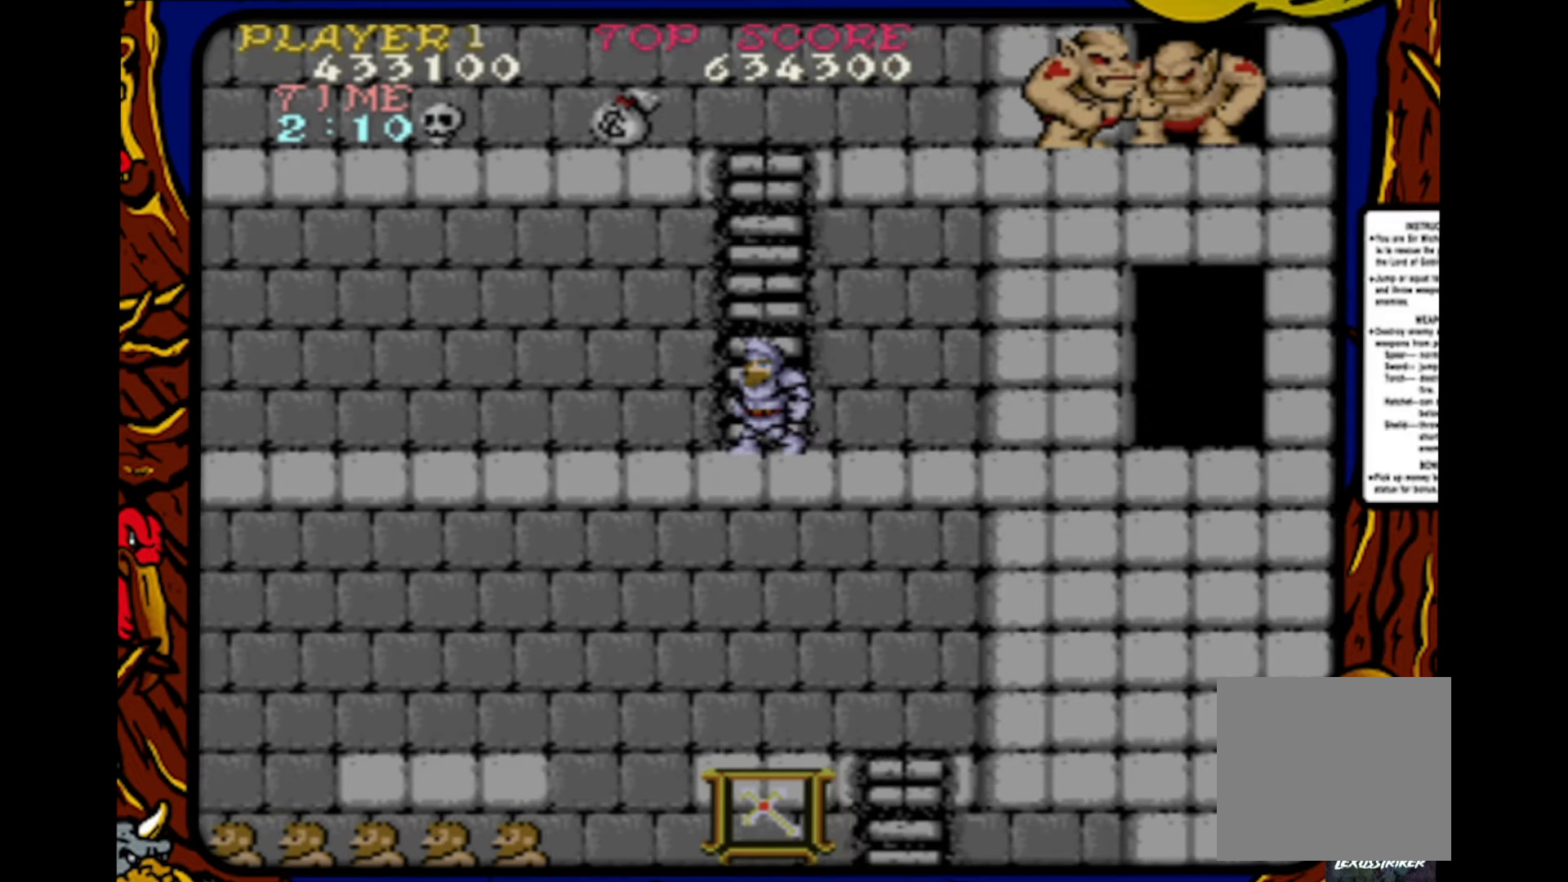
{"buttons": [], "events": []}
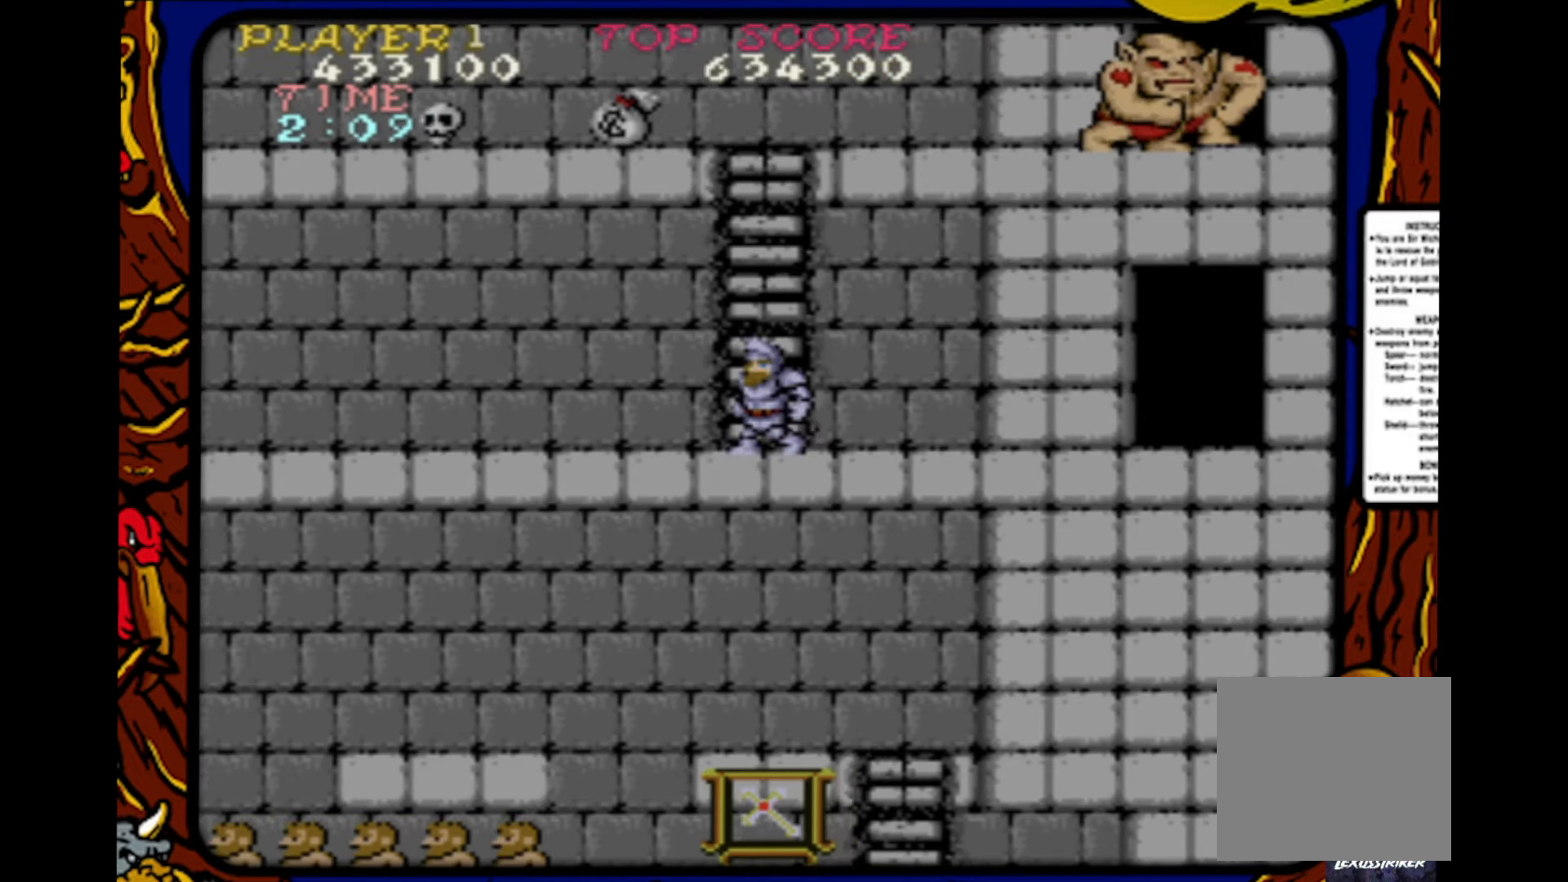
{"buttons": [], "events": []}
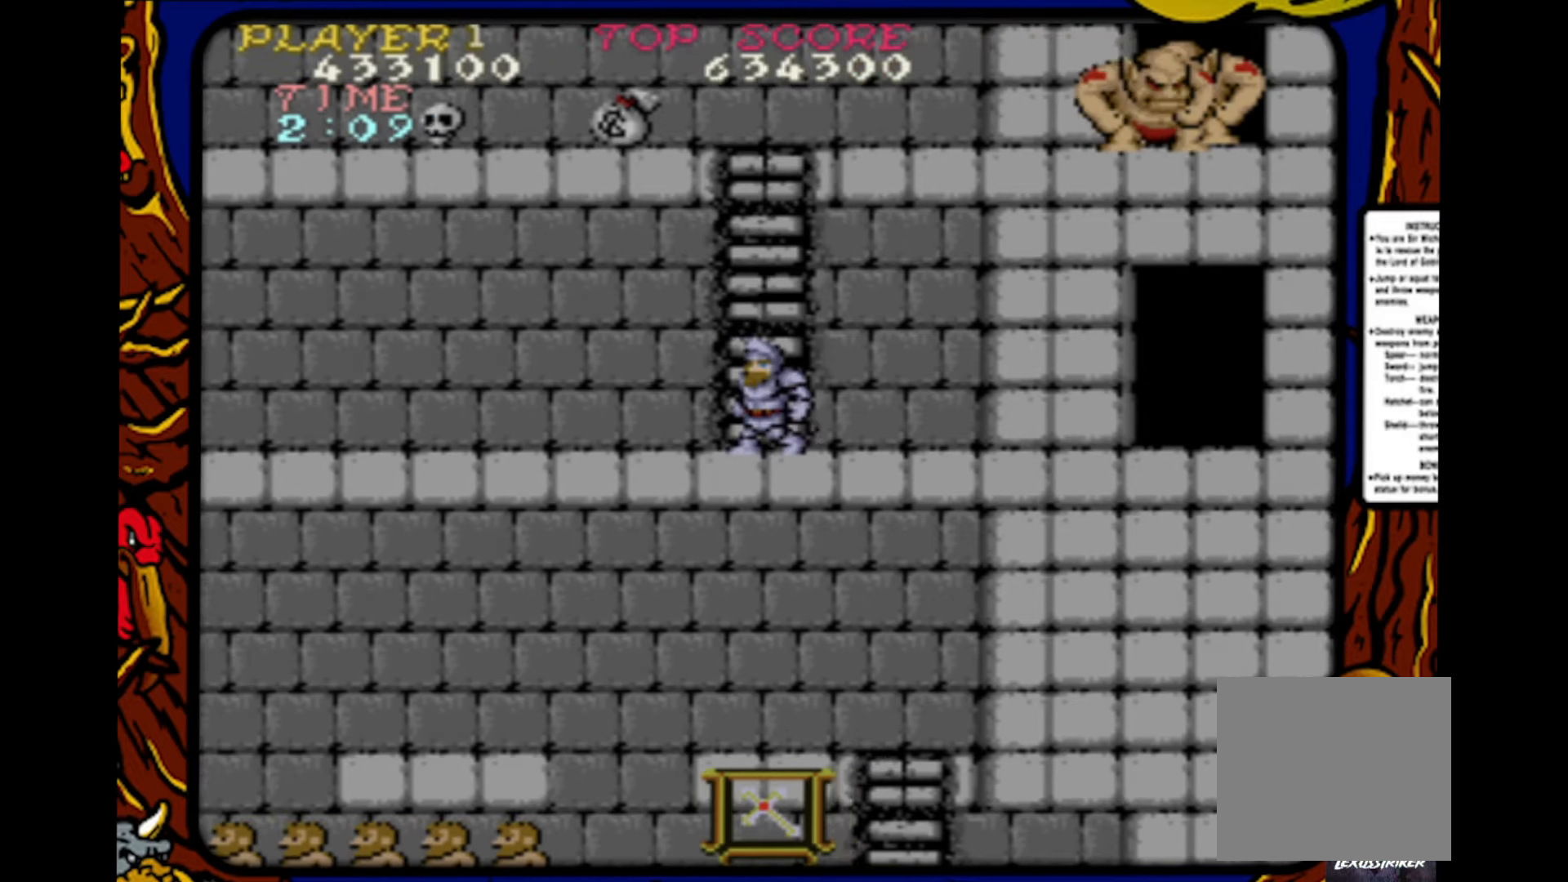
{"buttons": [], "events": []}
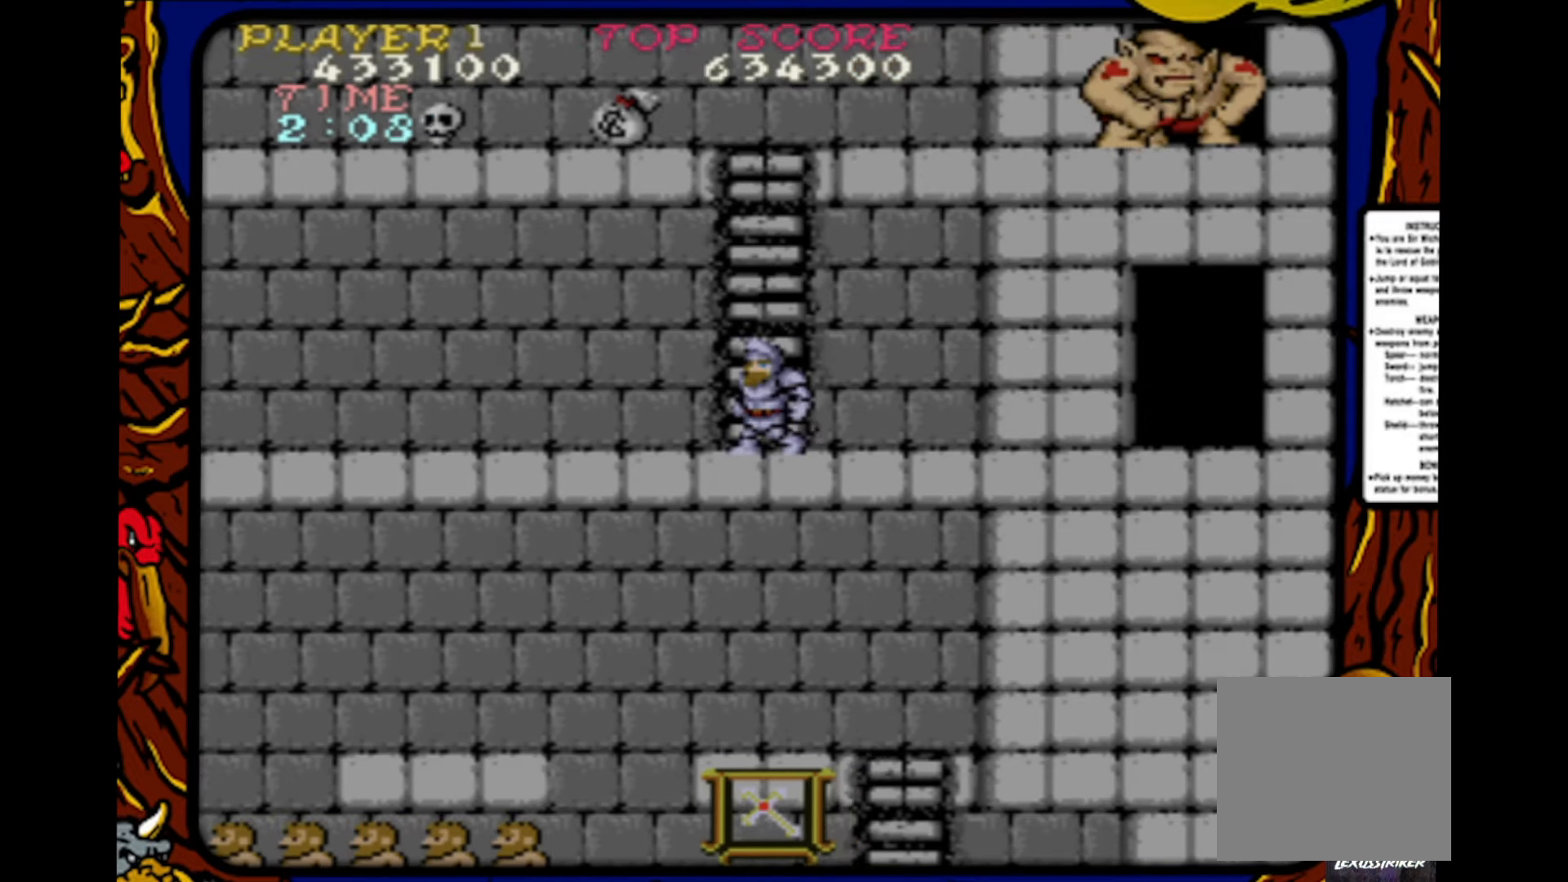
{"buttons": ["DPAD_RIGHT"], "events": [[450, "DPAD_RIGHT", "down"]]}
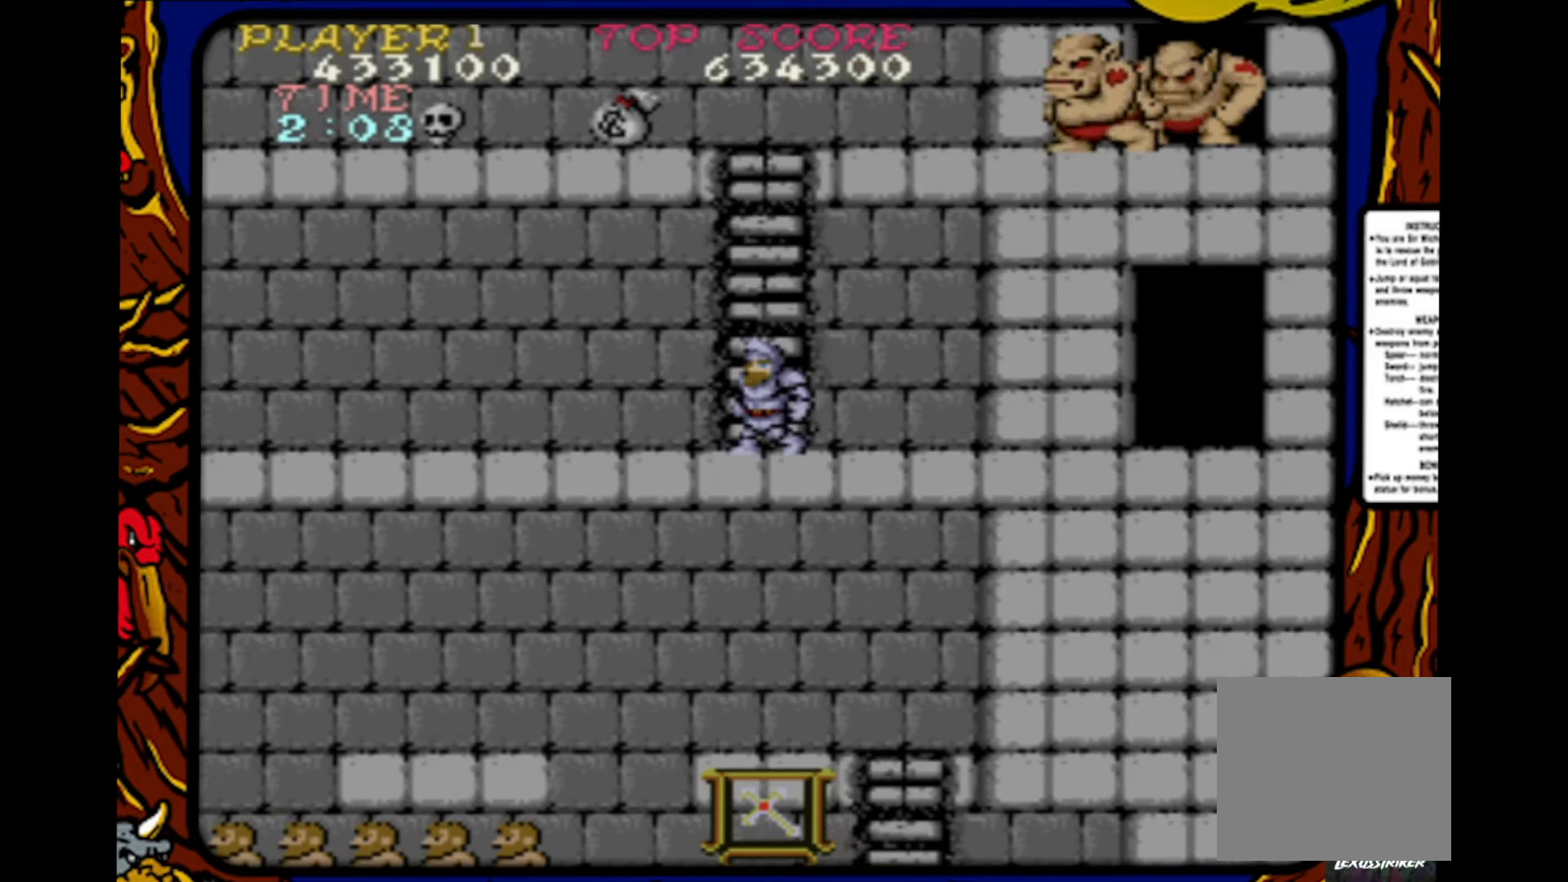
{"buttons": [], "events": [[283, "DPAD_RIGHT", "up"]]}
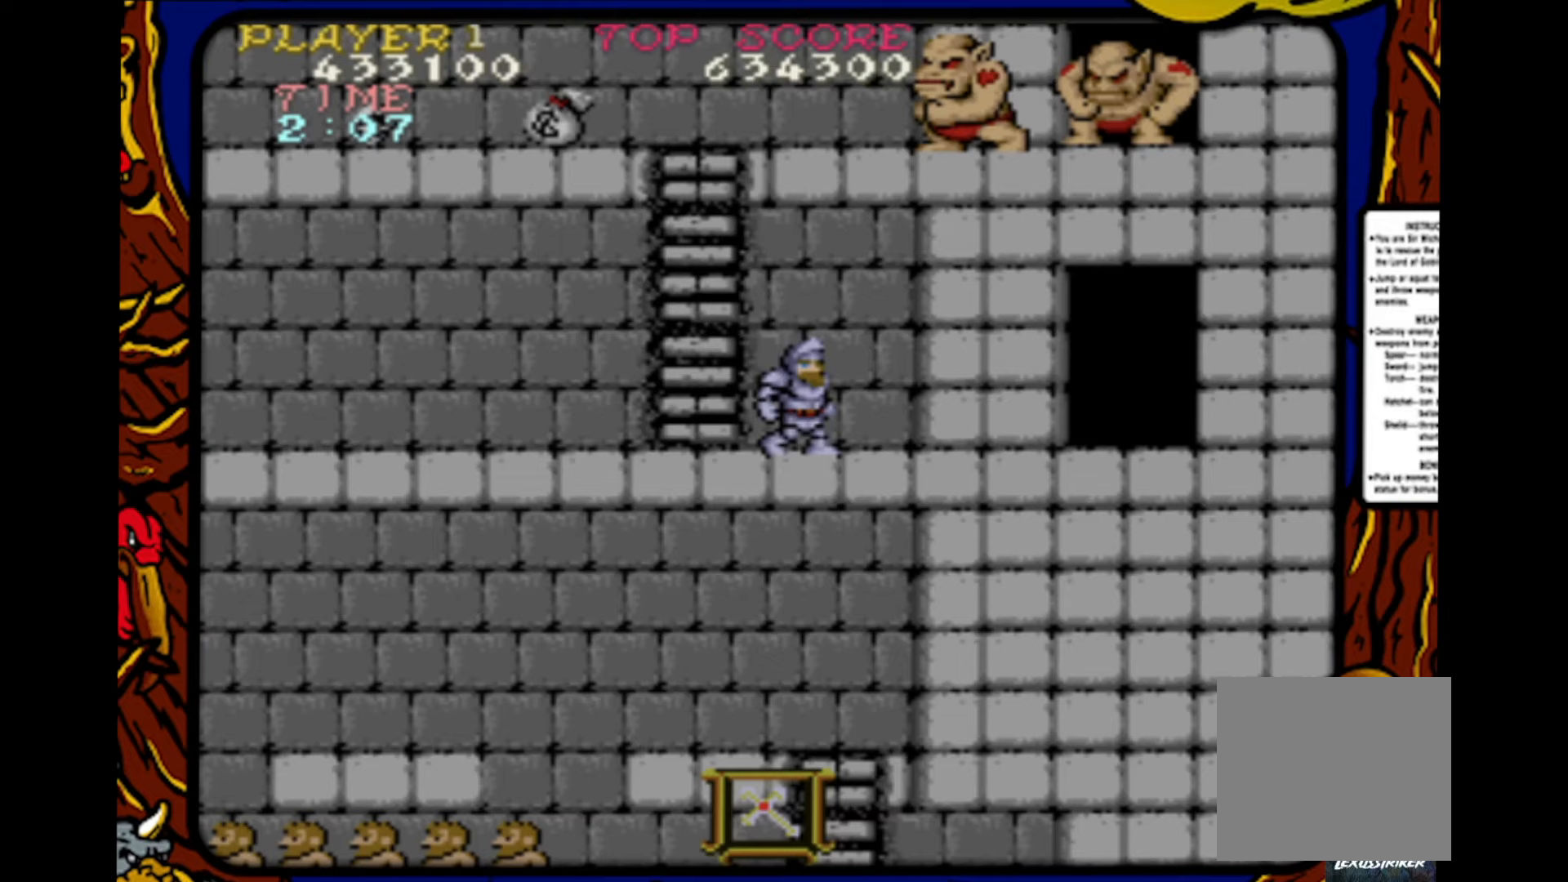
{"buttons": [], "events": [[217, "DPAD_RIGHT", "down"], [267, "DPAD_RIGHT", "up"]]}